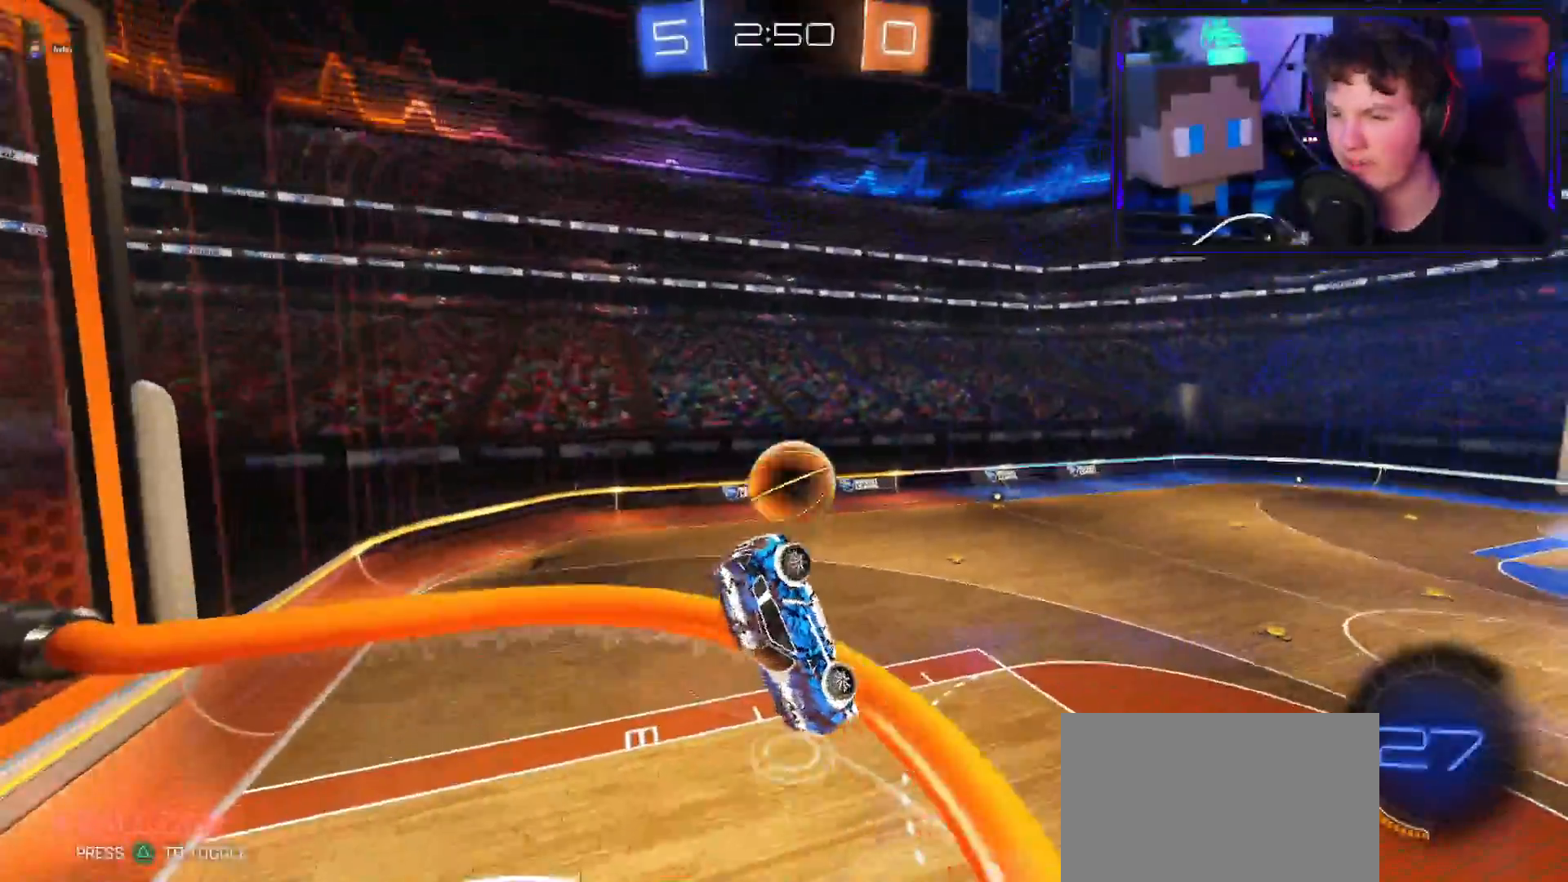
Gameplay with a controller (PlayStation layout); each line is a JSON object with the inputs held at the frame after it. "events" lists button and stick changes between this image and that frame as [ms after this image, input, new state], when the widget could be followed in between.
{"buttons": ["L1"], "left_stick": "down-left", "right_stick": "center", "events": [[50, "left_stick", "down-left"], [84, "R2", "up"]]}
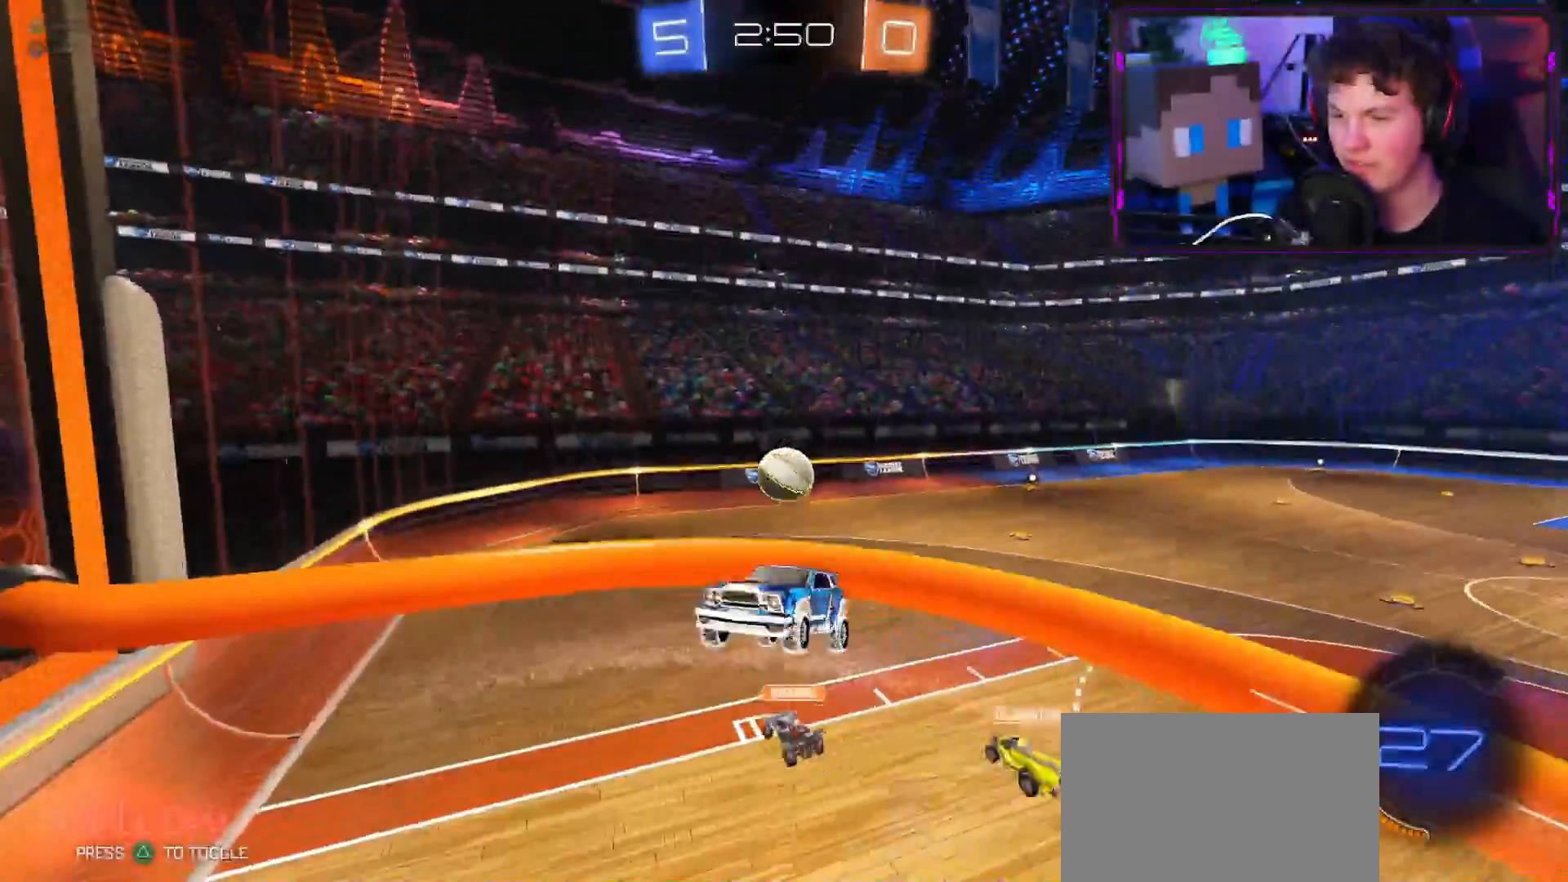
{"buttons": ["R2"], "left_stick": "left", "right_stick": "center", "events": [[250, "R2", "down"], [267, "left_stick", "left"], [283, "CIRCLE", "down"], [450, "CIRCLE", "up"], [484, "L1", "up"]]}
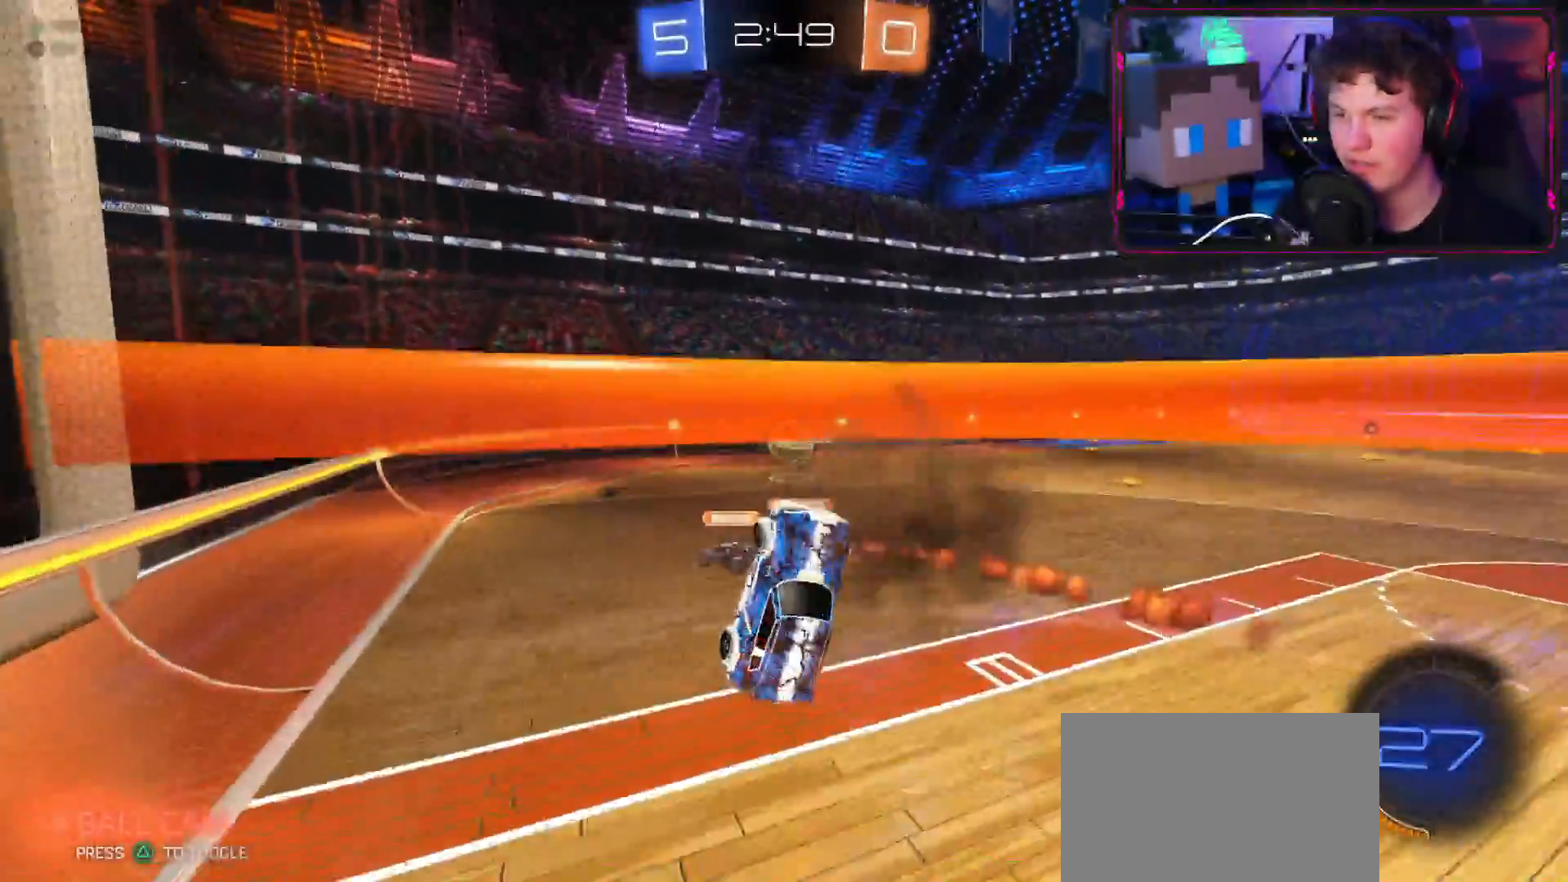
{"buttons": ["L1", "R2"], "left_stick": "down-left", "right_stick": "center", "events": [[84, "left_stick", "up-right"], [267, "left_stick", "down-left"], [334, "L1", "down"]]}
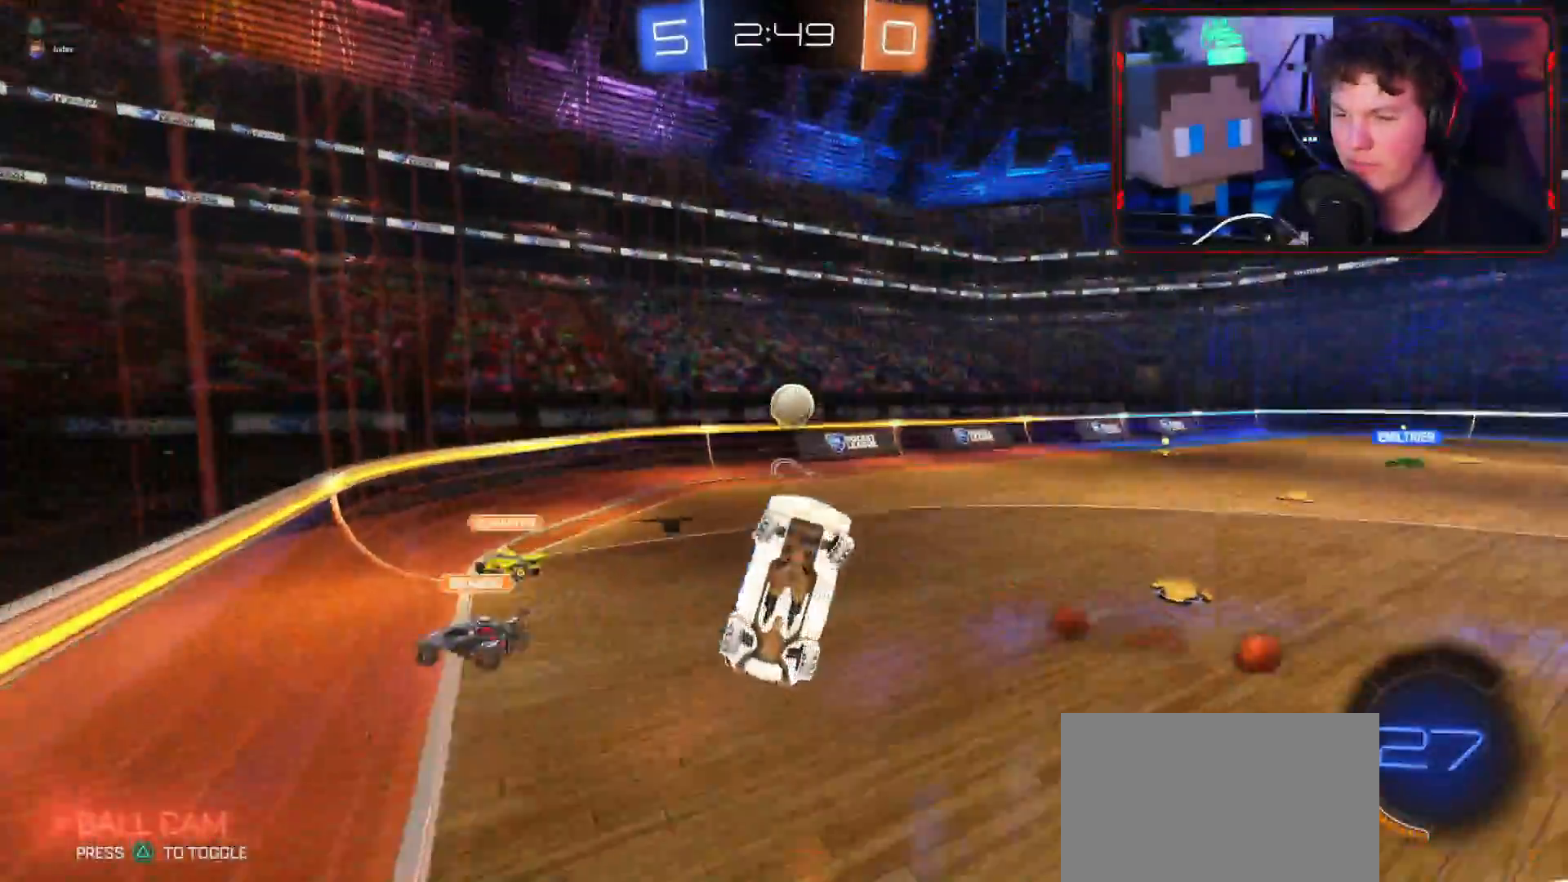
{"buttons": ["R2"], "left_stick": "up-right", "right_stick": "center", "events": [[200, "L1", "up"], [217, "left_stick", "up"], [467, "left_stick", "up-right"]]}
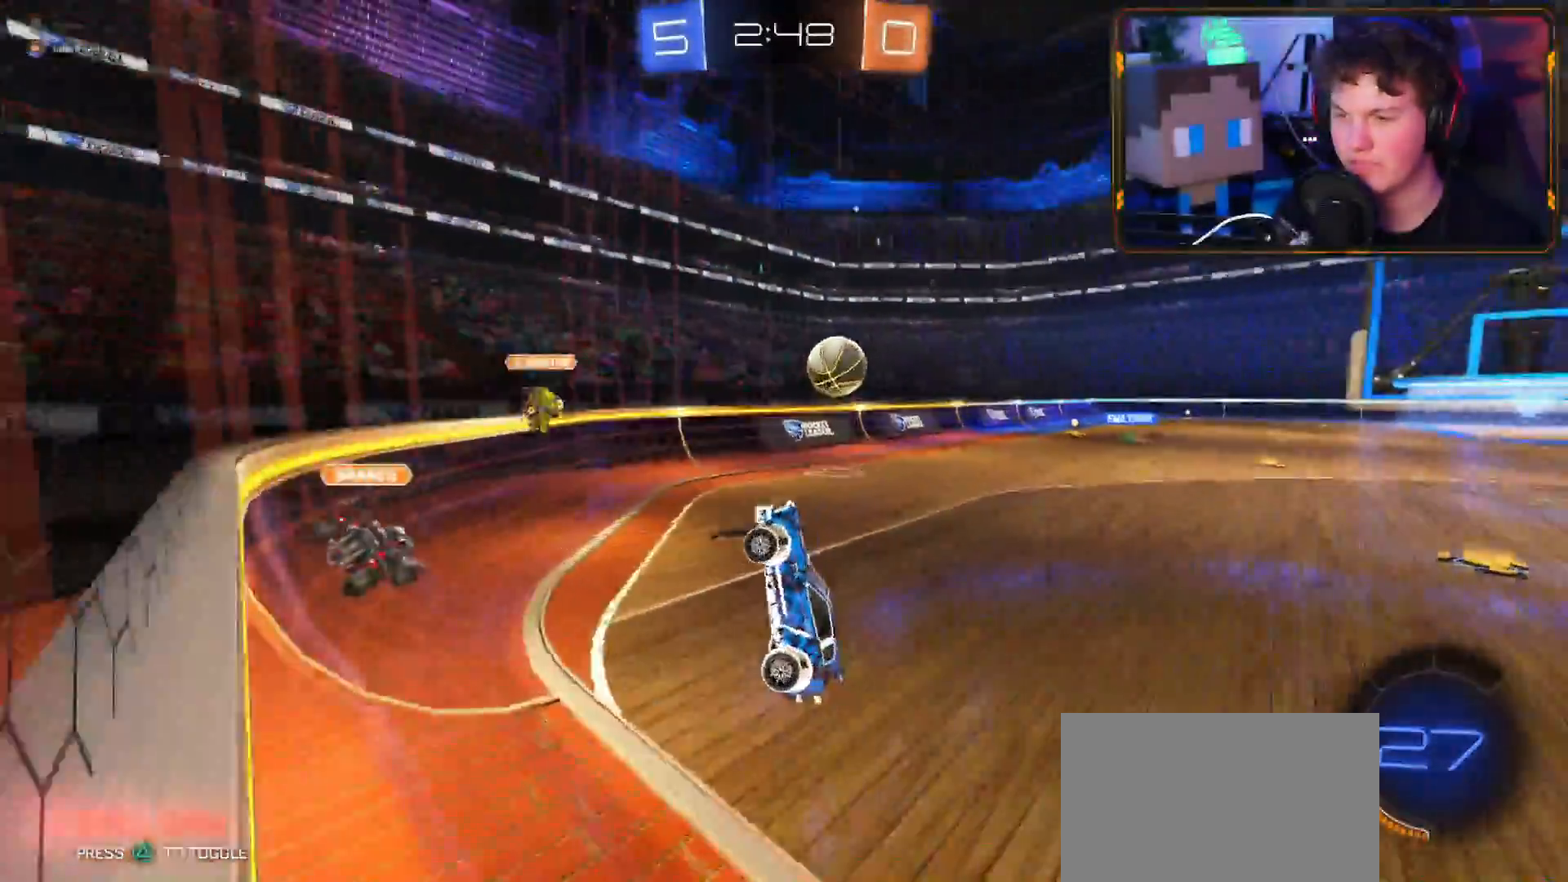
{"buttons": ["CROSS", "R2"], "left_stick": "right", "right_stick": "center", "events": [[150, "L1", "down"], [234, "L1", "up"], [301, "CROSS", "down"], [317, "left_stick", "right"]]}
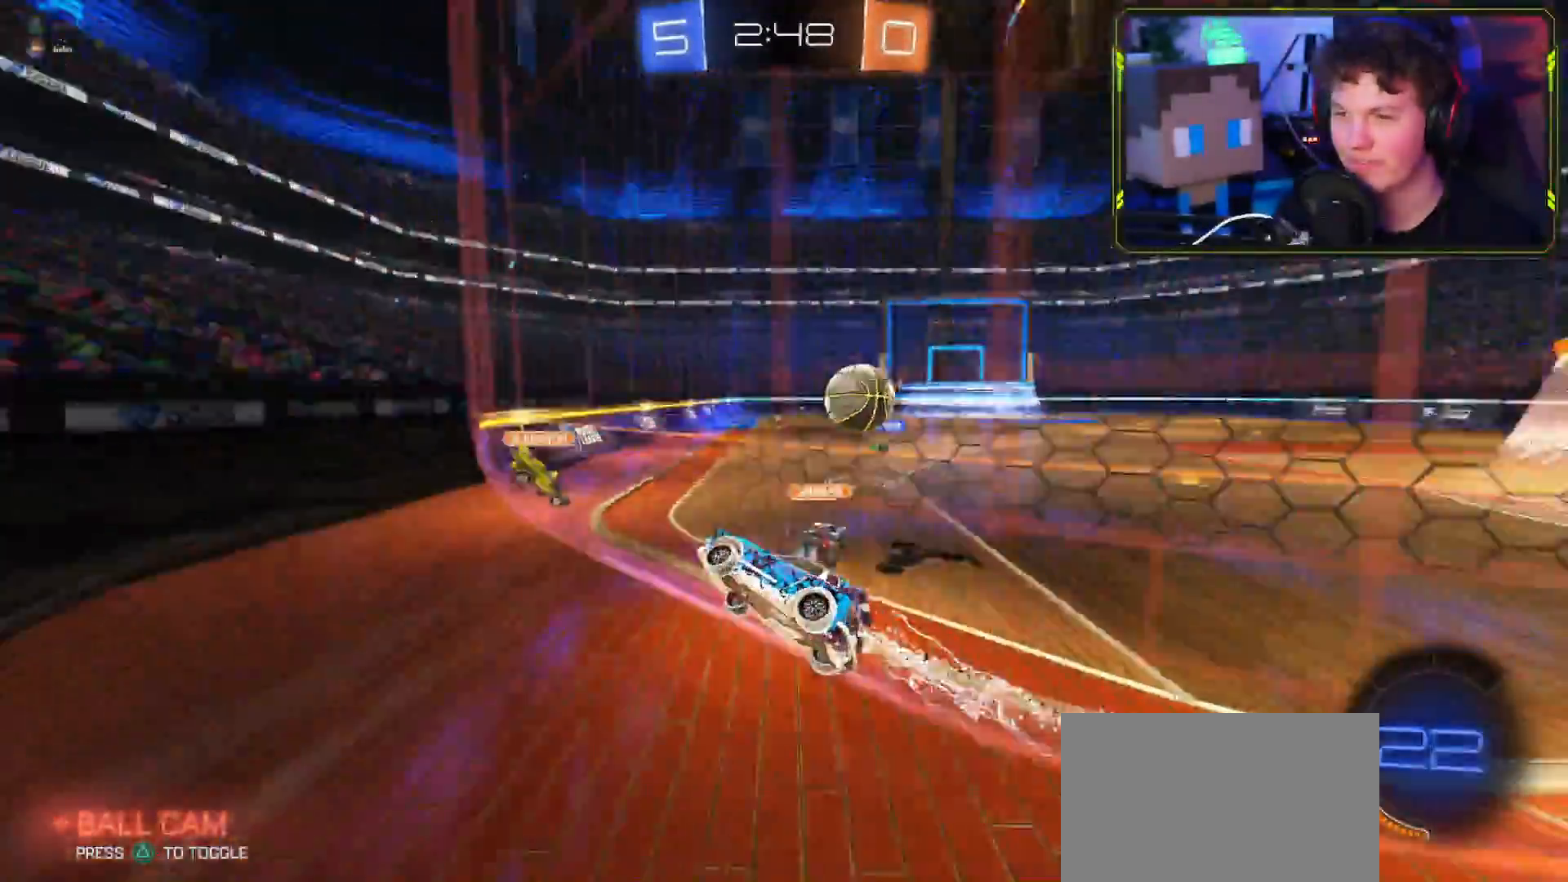
{"buttons": ["CROSS", "R1", "R2"], "left_stick": "right", "right_stick": "center", "events": [[367, "R1", "down"]]}
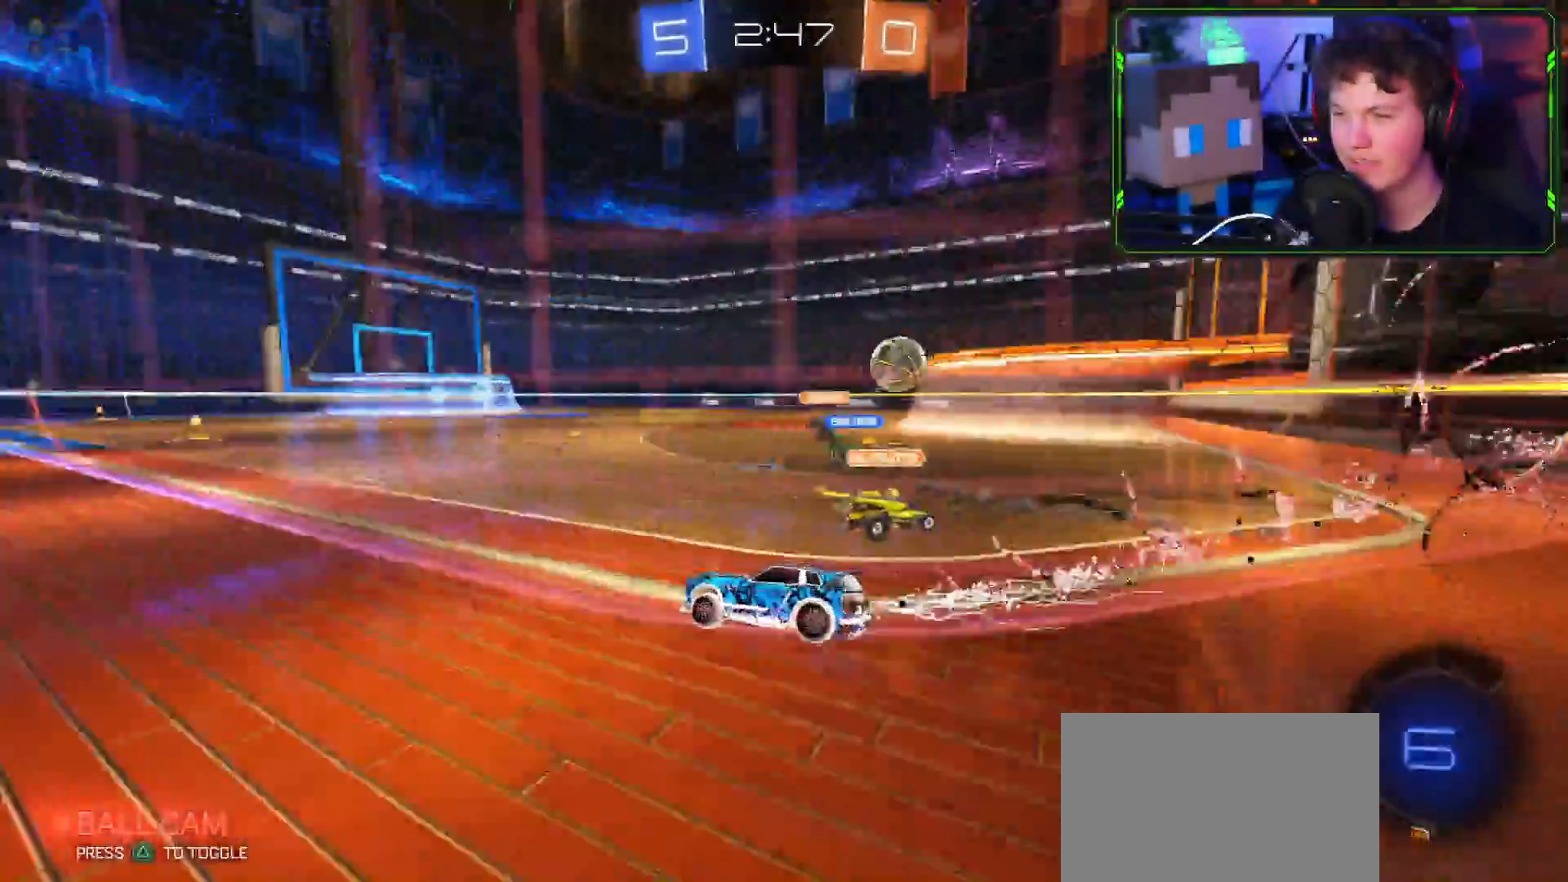
{"buttons": ["CROSS", "R2"], "left_stick": "left", "right_stick": "center", "events": [[84, "R1", "up"], [100, "left_stick", "up-right"], [267, "CROSS", "up"], [351, "TRIANGLE", "down"], [434, "TRIANGLE", "up"], [434, "left_stick", "left"], [467, "CROSS", "down"]]}
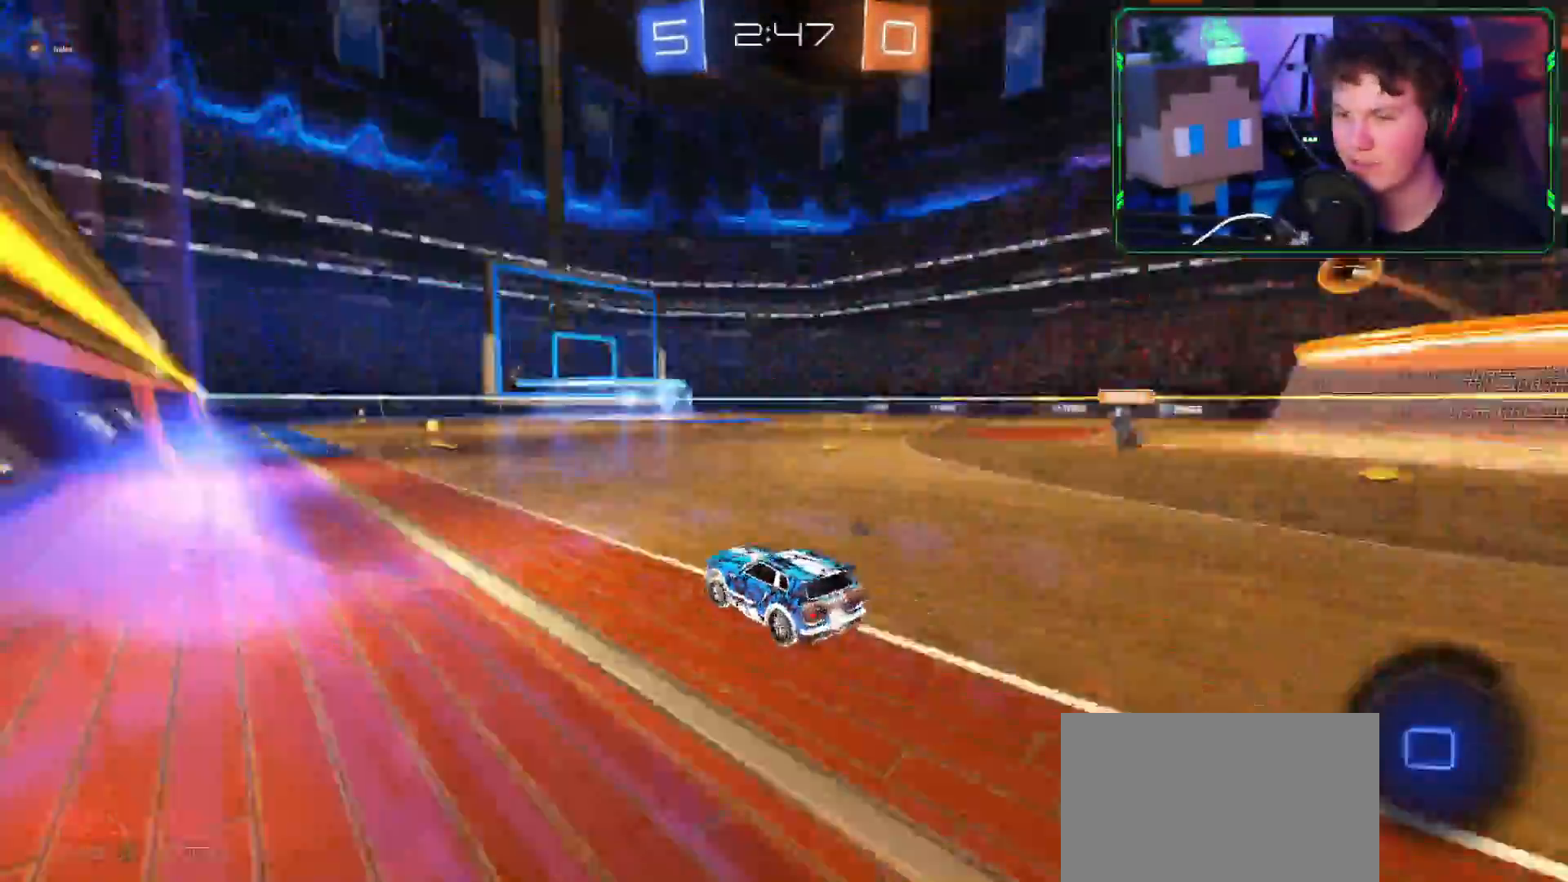
{"buttons": ["CROSS", "R2"], "left_stick": "center", "right_stick": "center", "events": [[117, "left_stick", "center"], [250, "CROSS", "up"], [283, "TRIANGLE", "down"], [383, "TRIANGLE", "up"], [417, "CROSS", "down"]]}
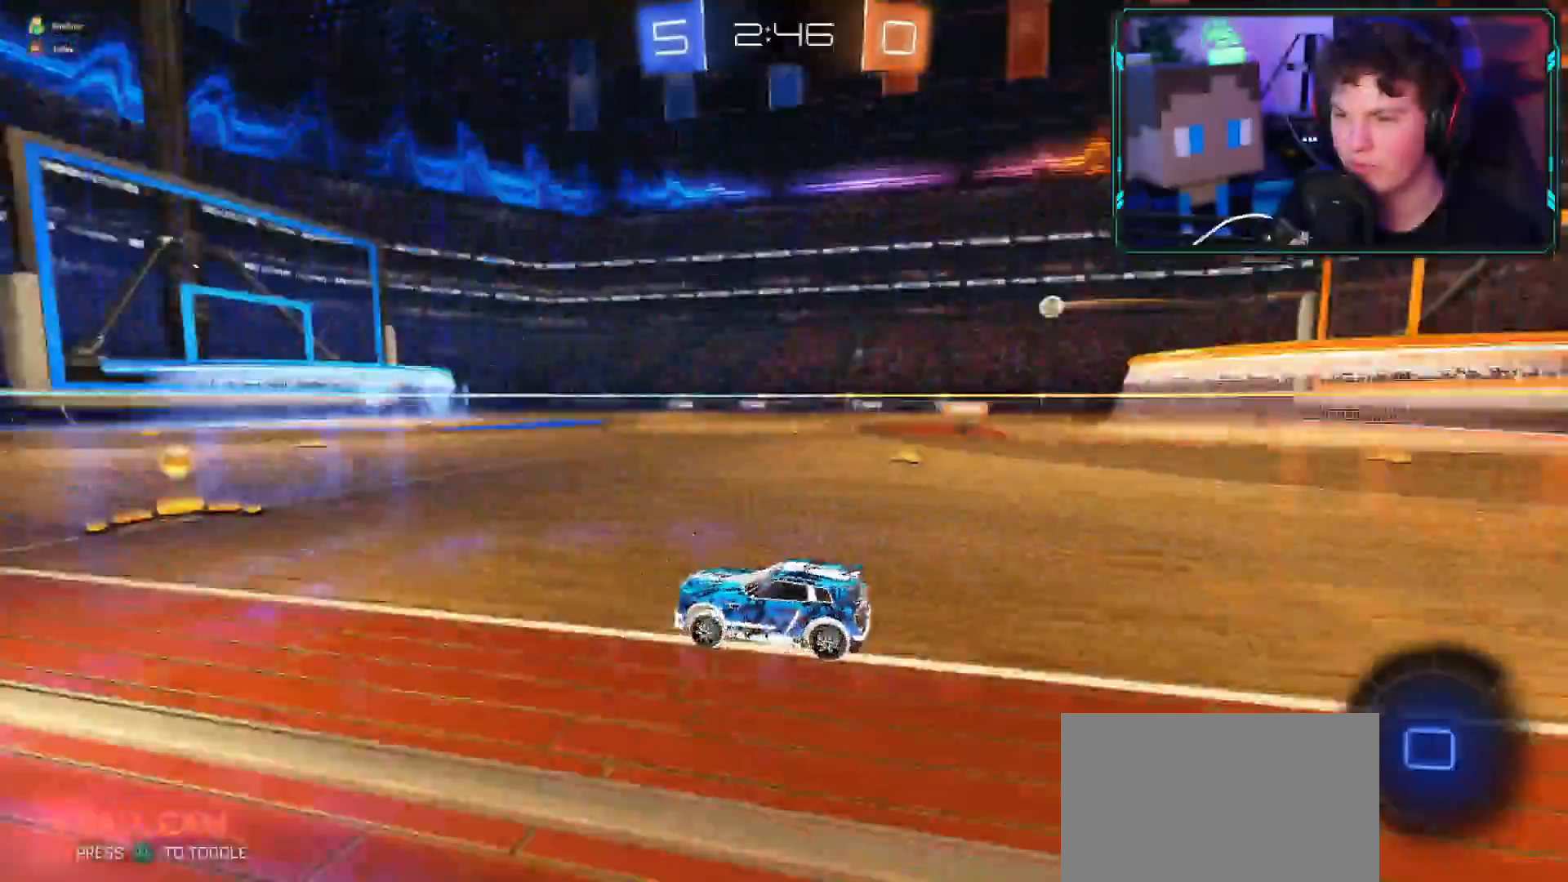
{"buttons": ["CROSS", "R2"], "left_stick": "right", "right_stick": "center"}
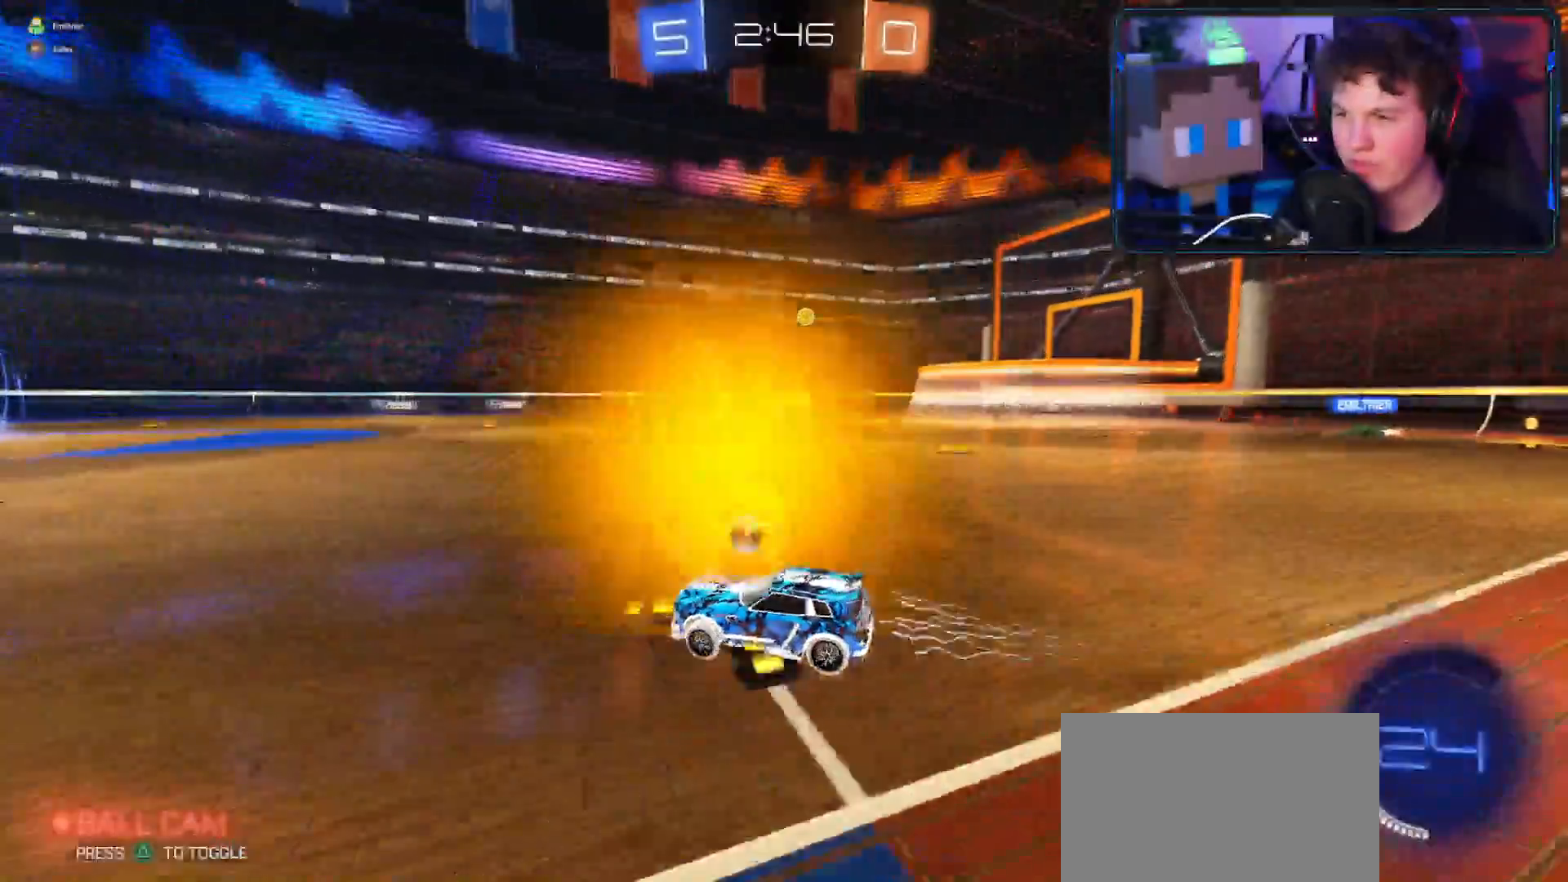
{"buttons": [], "left_stick": "right", "right_stick": "center", "events": [[167, "R1", "down"], [200, "CROSS", "up"], [267, "R1", "up"], [334, "R1", "down"], [384, "R1", "up"], [384, "R2", "up"]]}
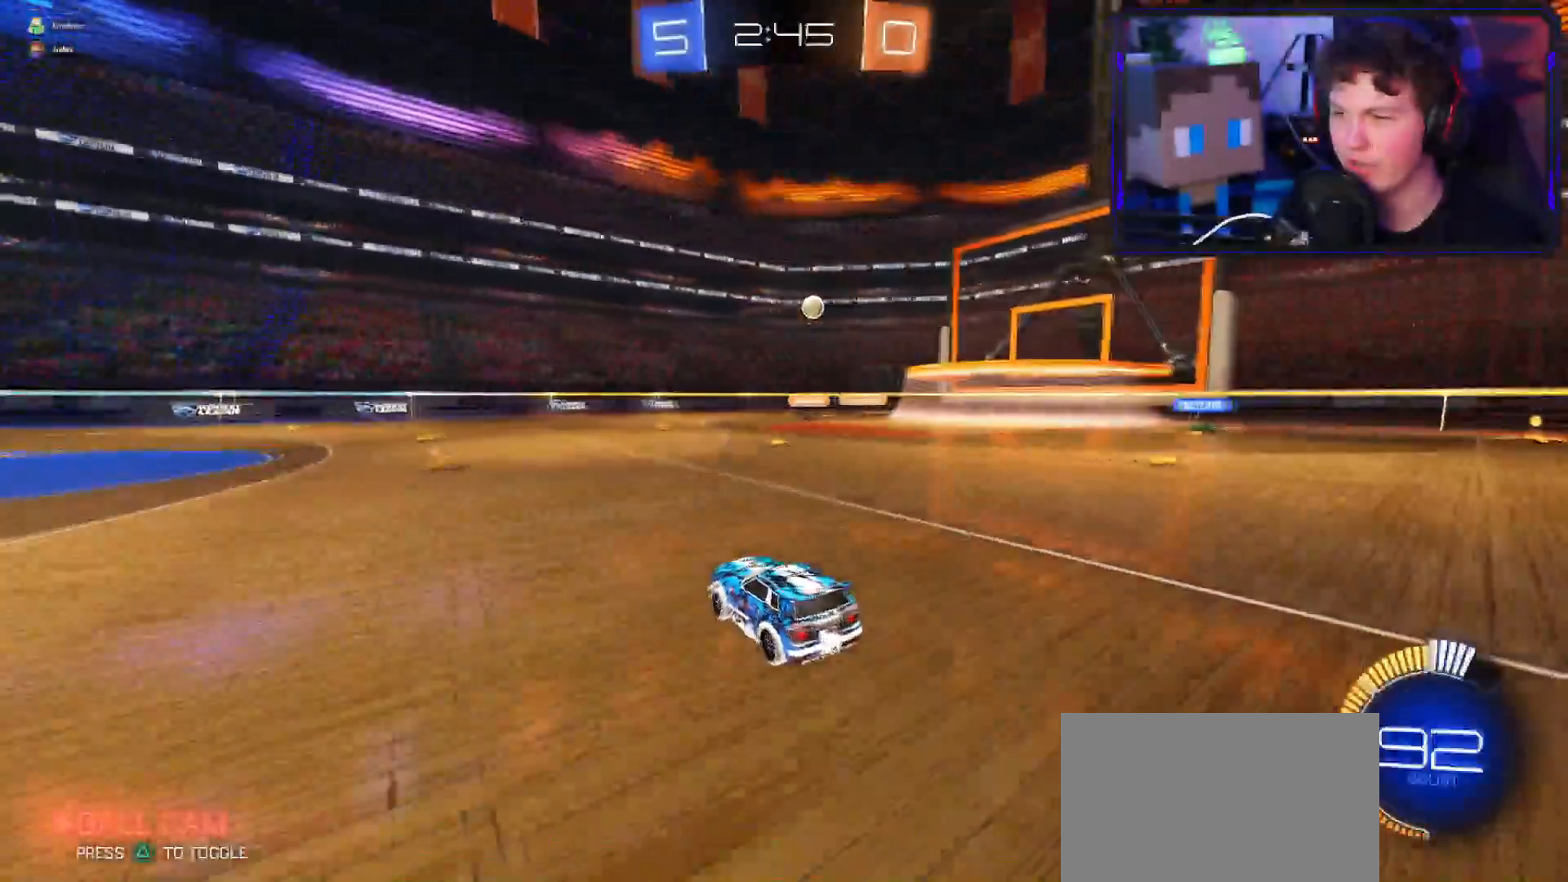
{"buttons": [], "left_stick": "right", "right_stick": "center", "events": [[116, "L2", "down"], [150, "right_stick", "down"], [267, "L2", "up"], [283, "right_stick", "center"]]}
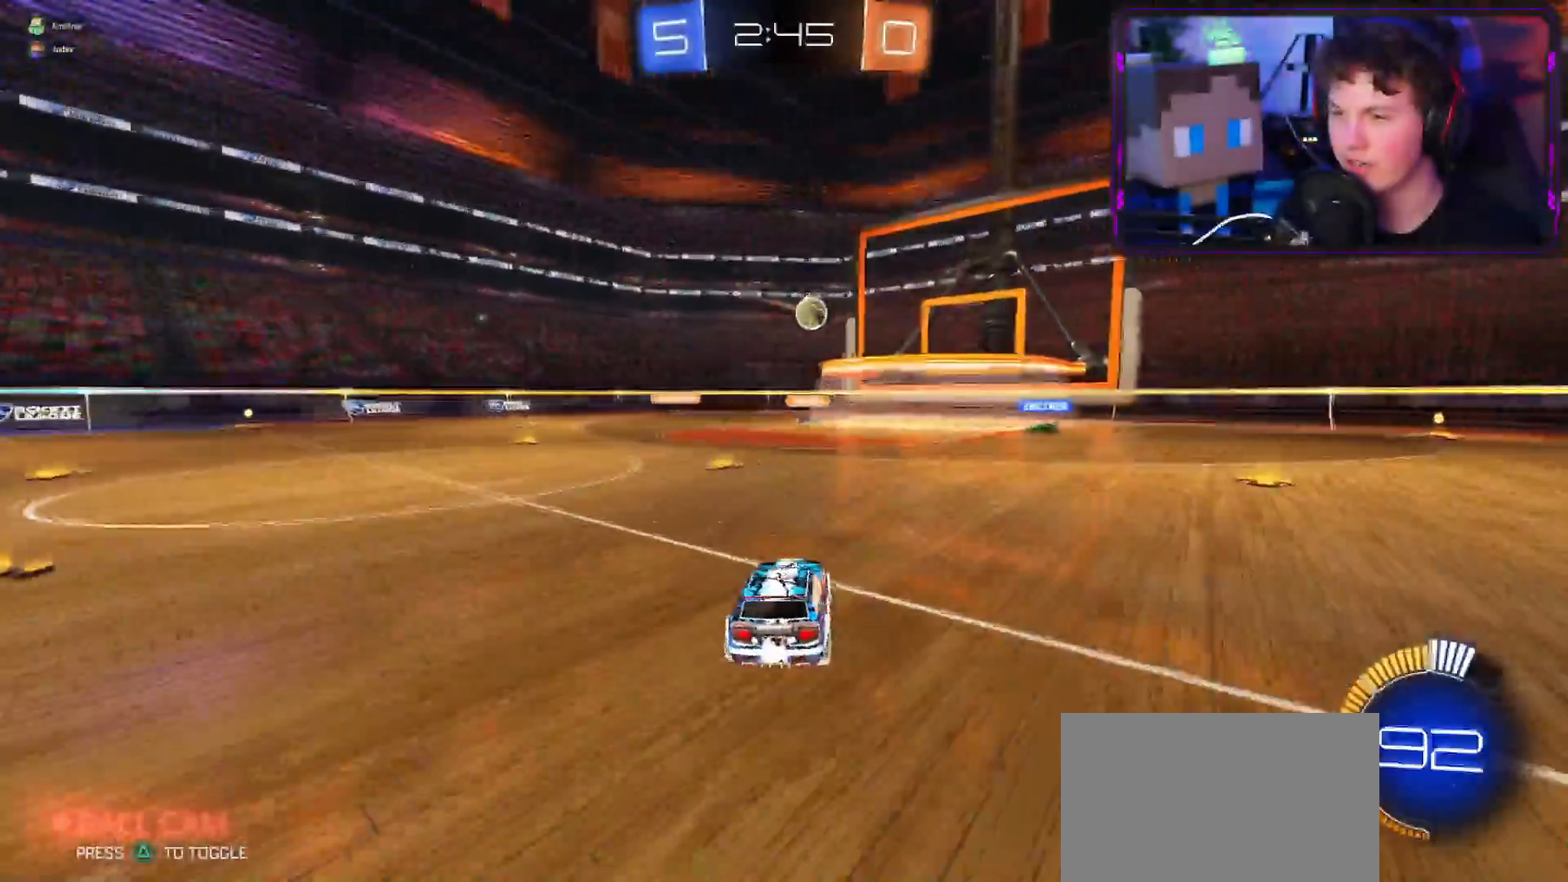
{"buttons": [], "left_stick": "right", "right_stick": "center", "events": [[117, "left_stick", "center"], [467, "left_stick", "right"]]}
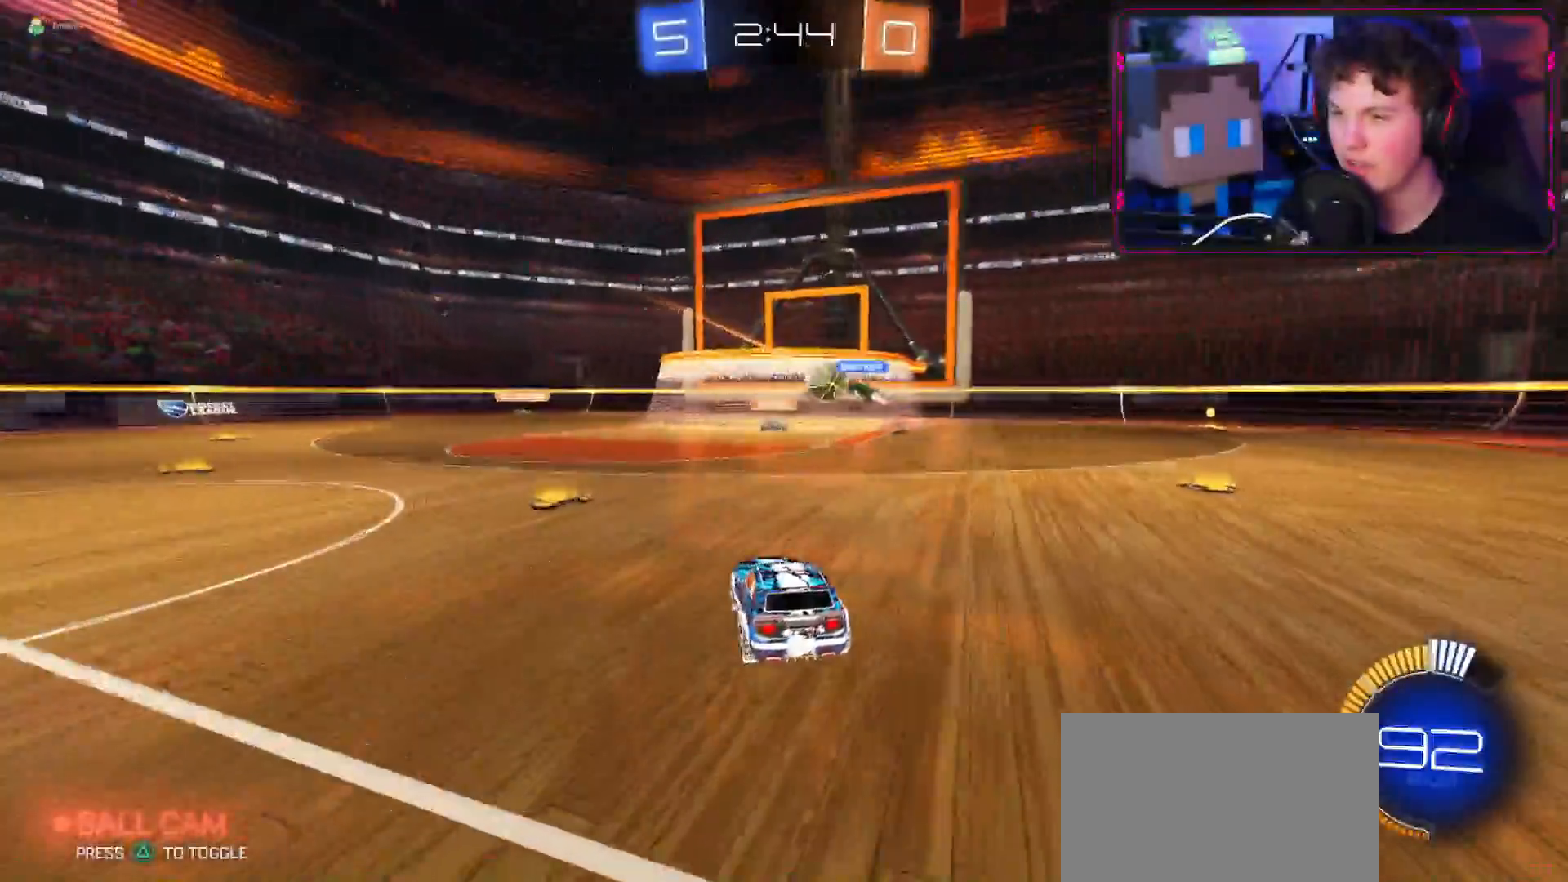
{"buttons": ["L1", "R2"], "left_stick": "left", "right_stick": "center", "events": [[116, "R2", "down"], [300, "left_stick", "left"], [483, "L1", "down"]]}
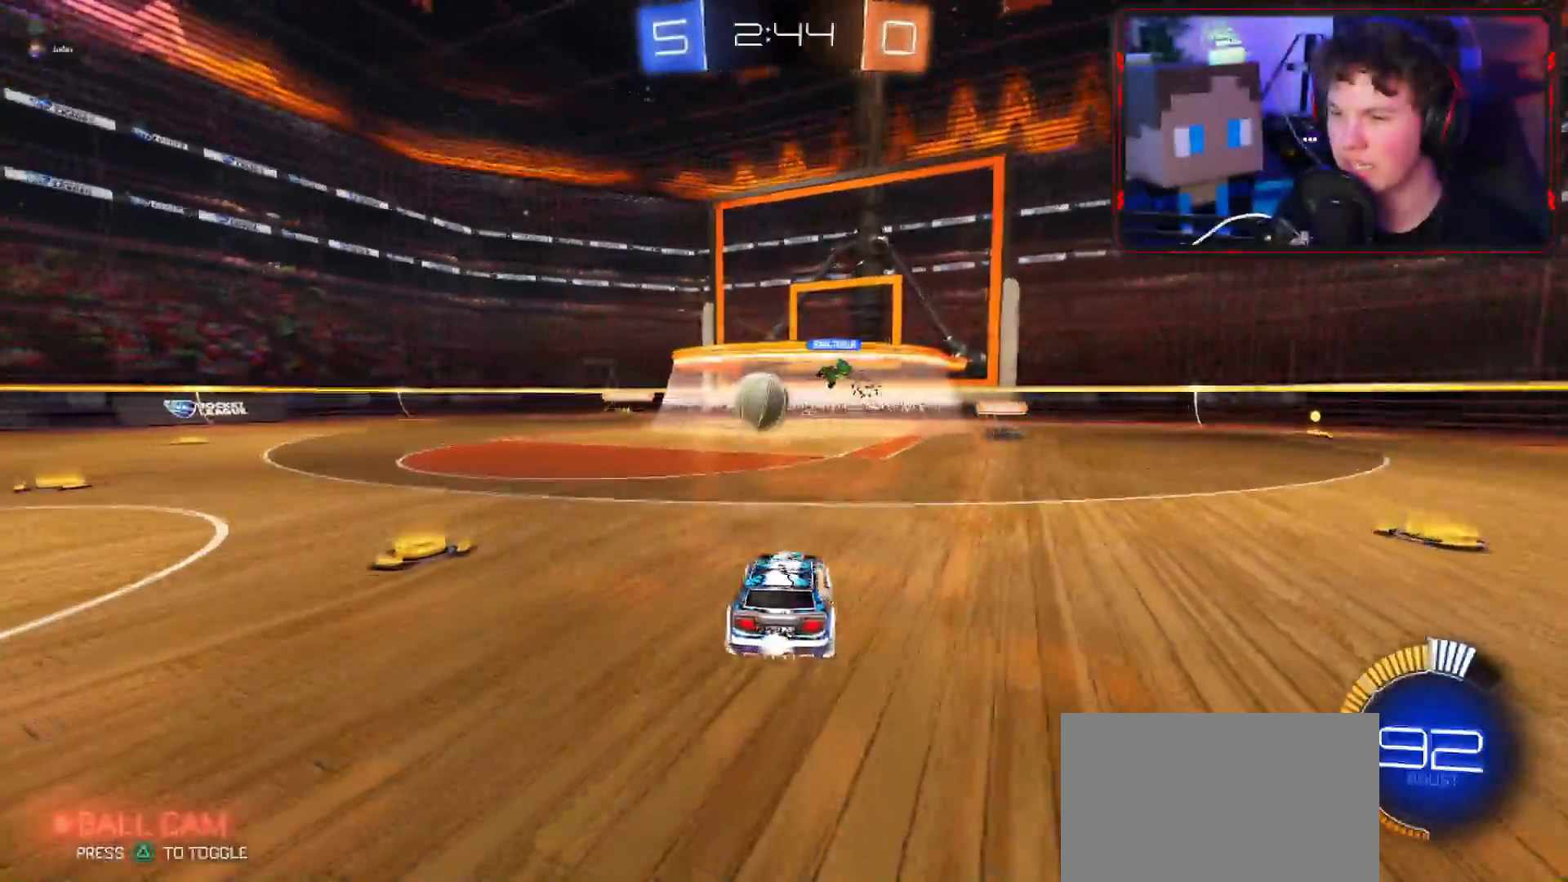
{"buttons": ["CROSS", "R2"], "left_stick": "left", "right_stick": "center", "events": [[67, "CROSS", "down"], [67, "L1", "up"], [134, "left_stick", "down-left"], [284, "left_stick", "left"]]}
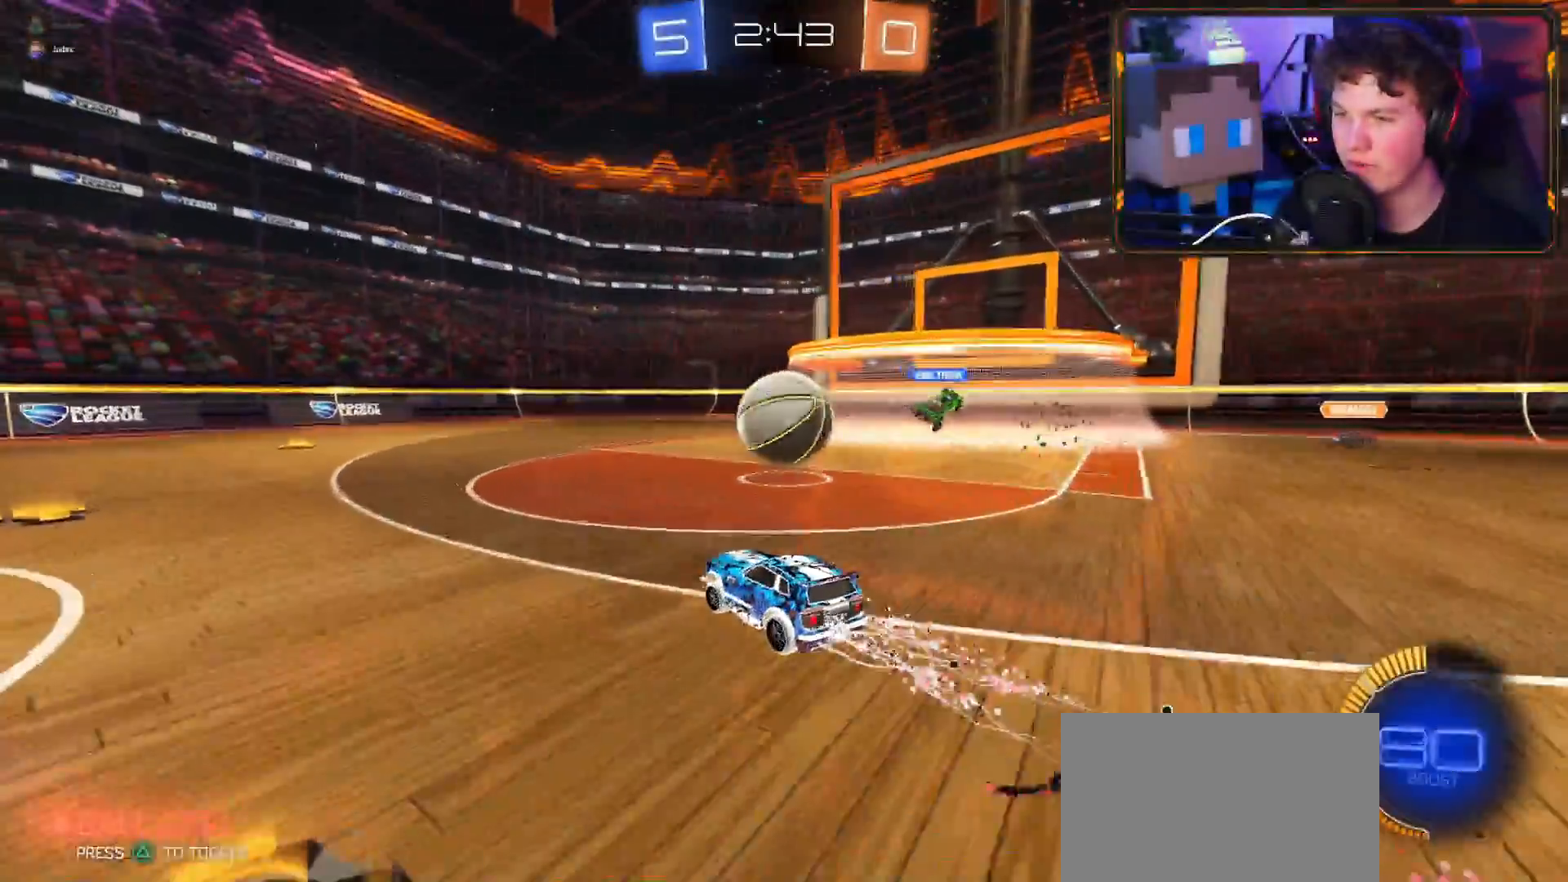
{"buttons": ["R2"], "left_stick": "up-right", "right_stick": "center", "events": [[50, "CROSS", "up"], [116, "CIRCLE", "down"], [116, "L3", "down"], [116, "left_stick", "up-right"], [183, "CIRCLE", "up"], [233, "CIRCLE", "down"], [350, "CIRCLE", "up"], [367, "L3", "up"]]}
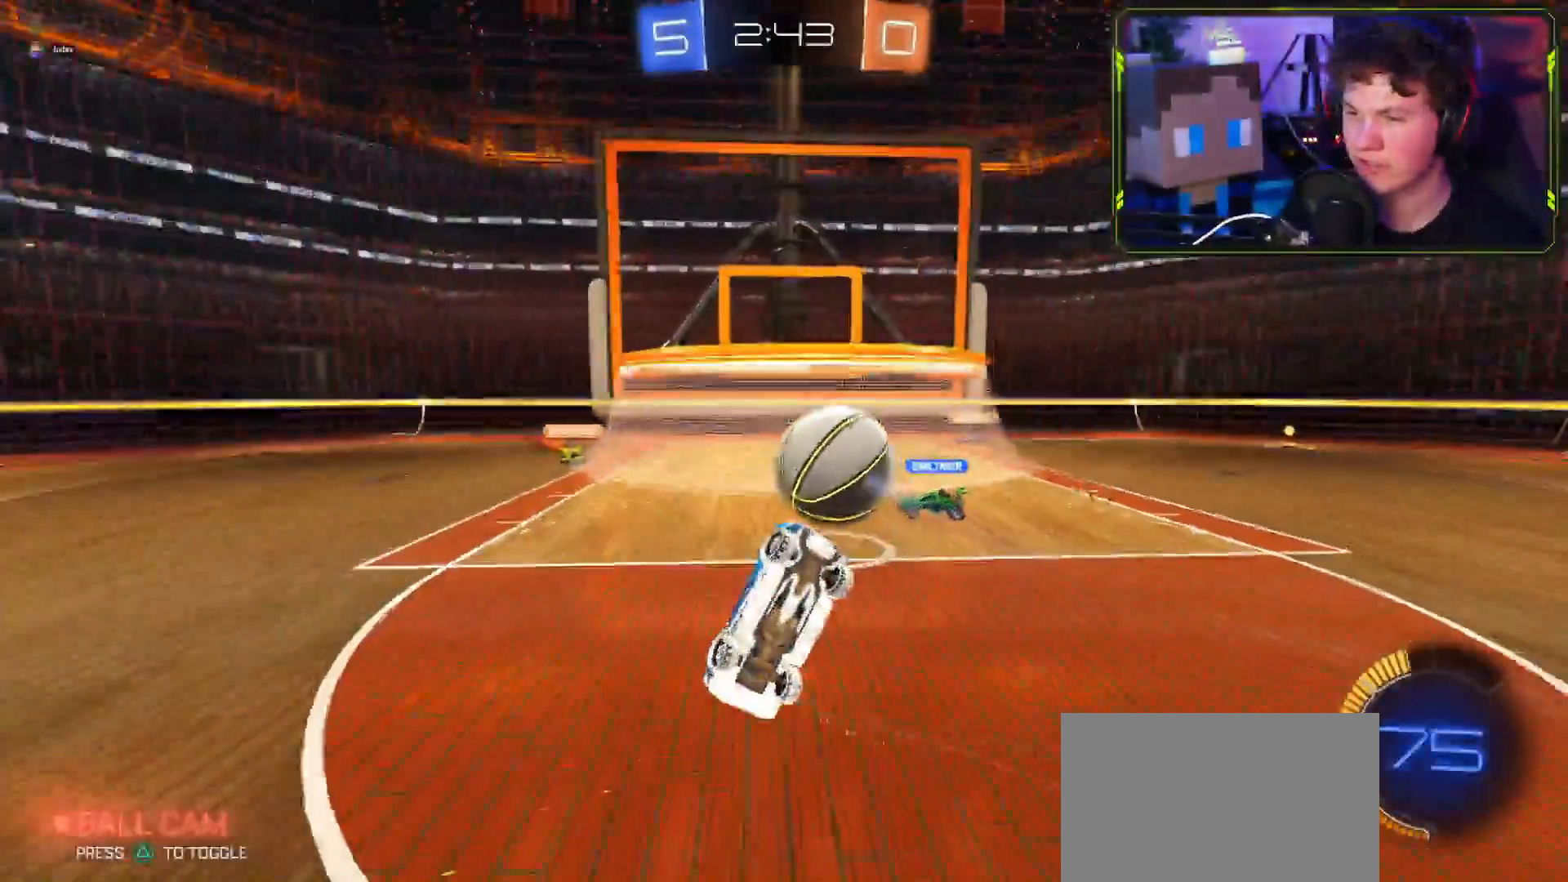
{"buttons": ["R2"], "left_stick": "up-right", "right_stick": "center", "events": [[117, "left_stick", "center"], [150, "R2", "up"], [267, "L1", "down"], [267, "R2", "down"], [284, "left_stick", "up-right"], [400, "L1", "up"]]}
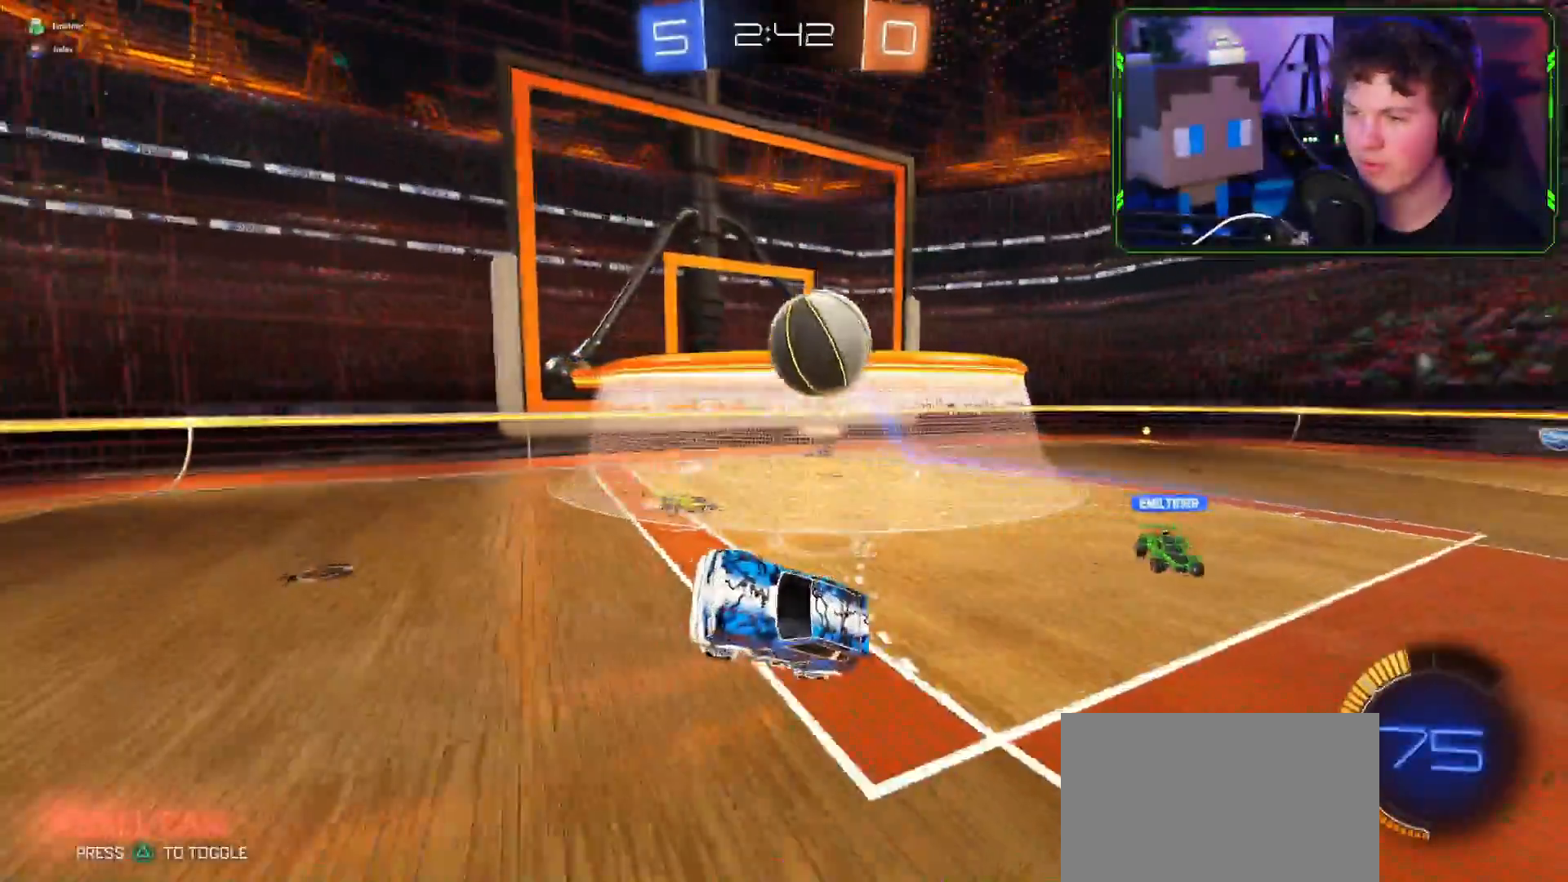
{"buttons": ["R2"], "left_stick": "down-left", "right_stick": "center", "events": [[350, "left_stick", "down-left"]]}
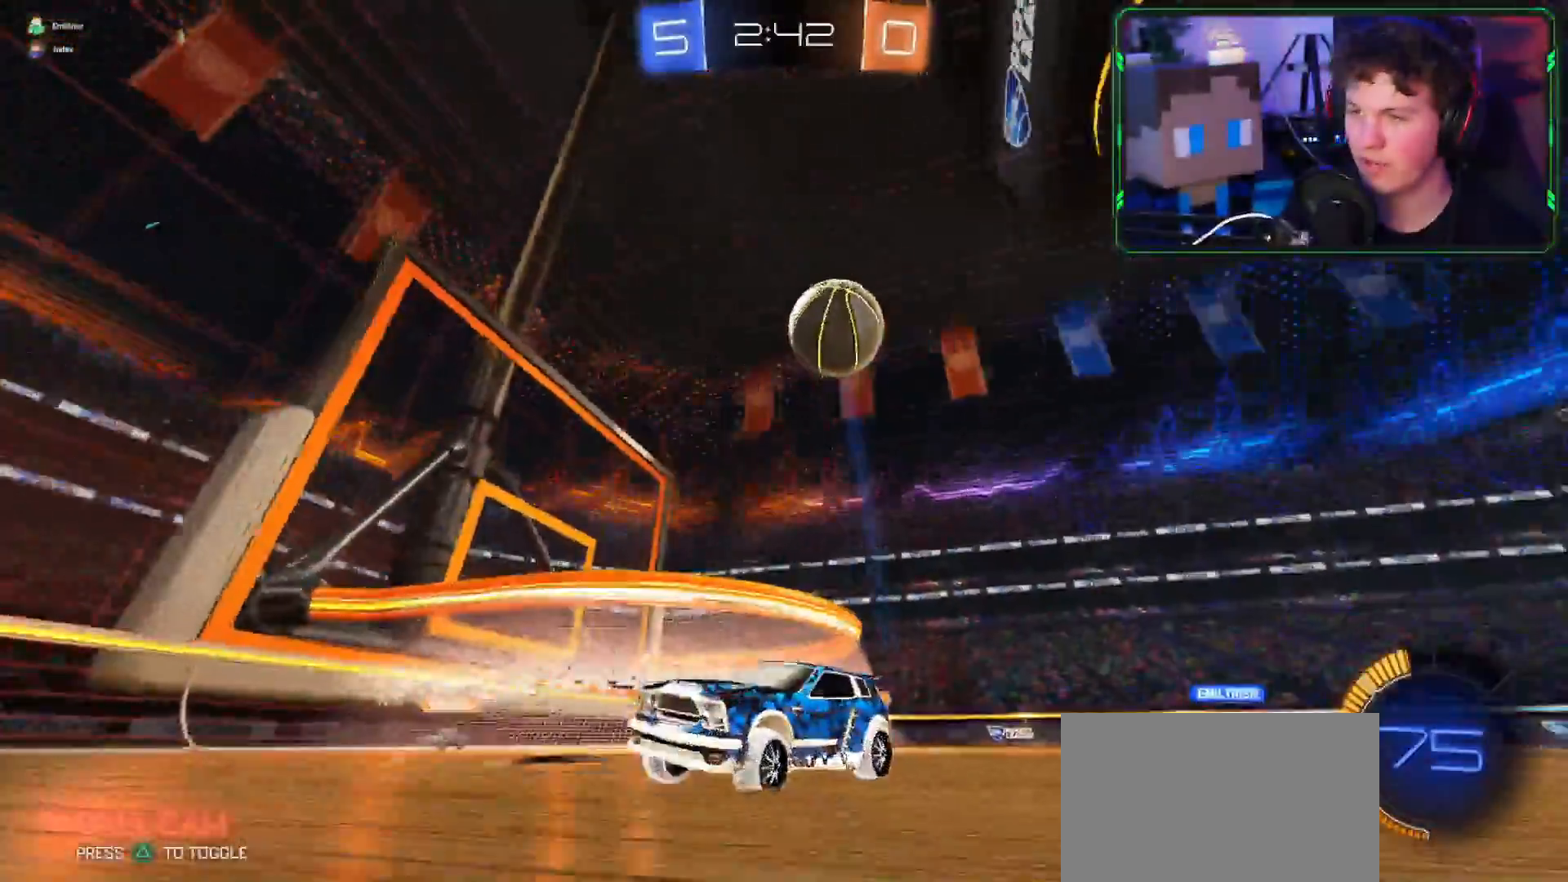
{"buttons": ["L2"], "left_stick": "down-right", "right_stick": "down"}
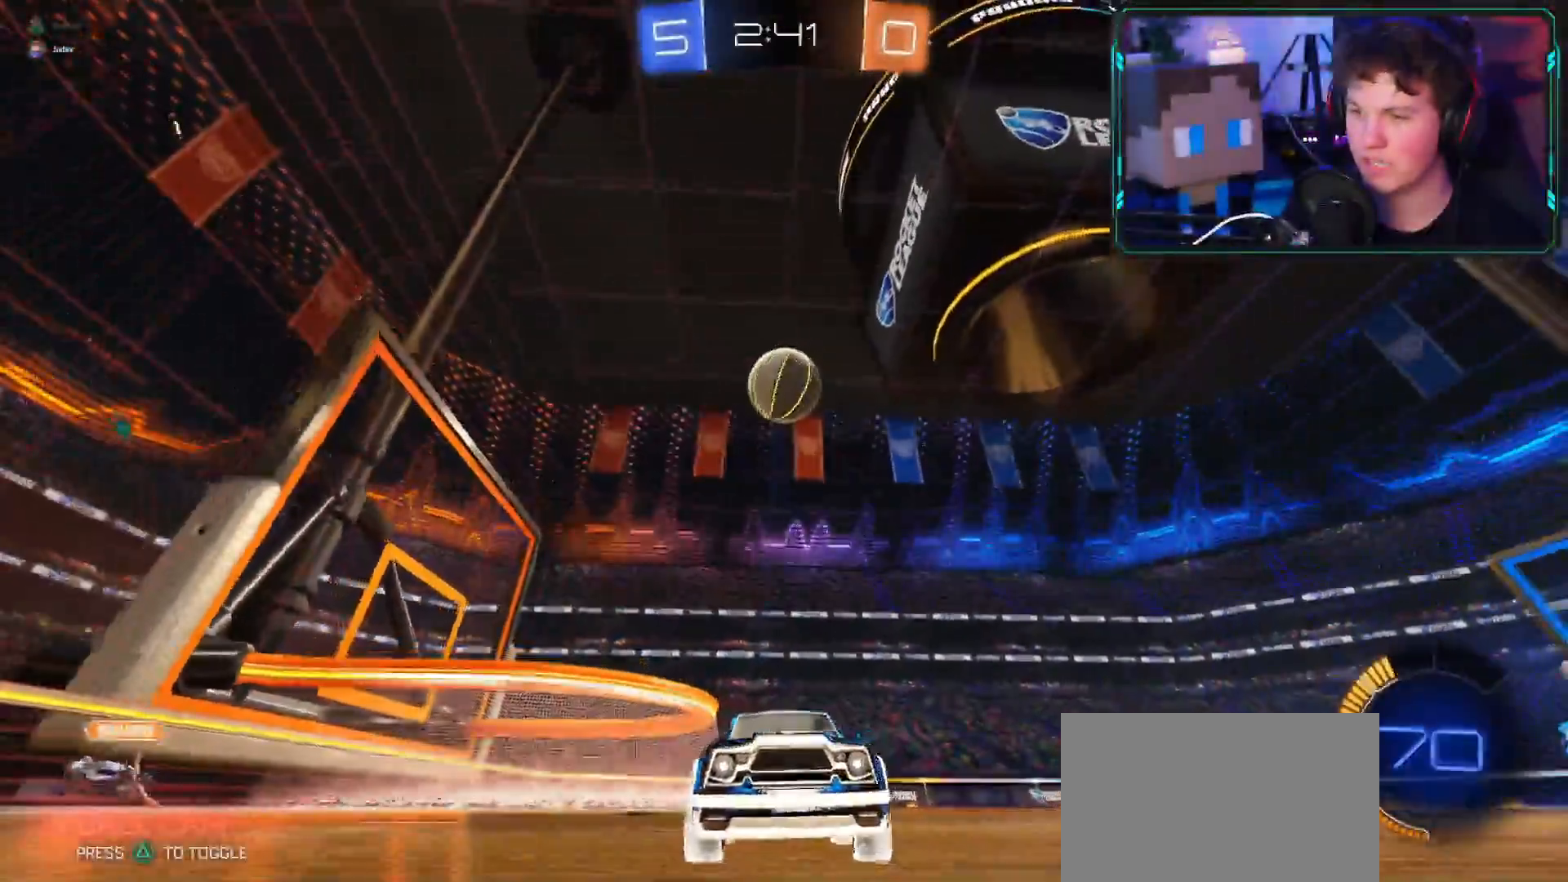
{"buttons": [], "left_stick": "down-left", "right_stick": "center"}
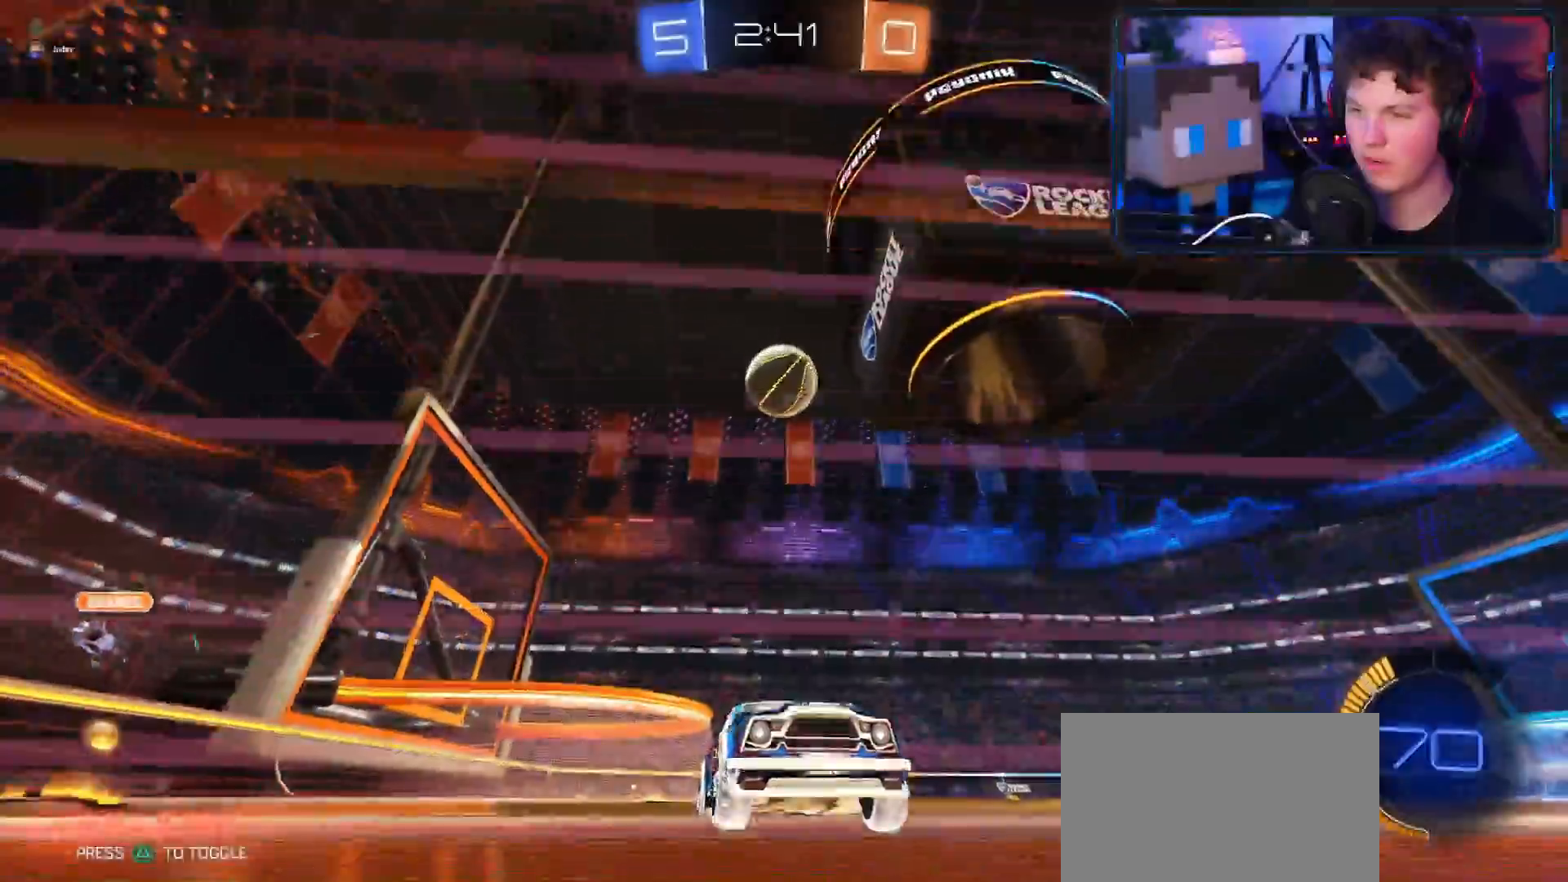
{"buttons": [], "left_stick": "center", "right_stick": "center", "events": [[117, "left_stick", "center"], [300, "R2", "down"], [484, "R2", "up"]]}
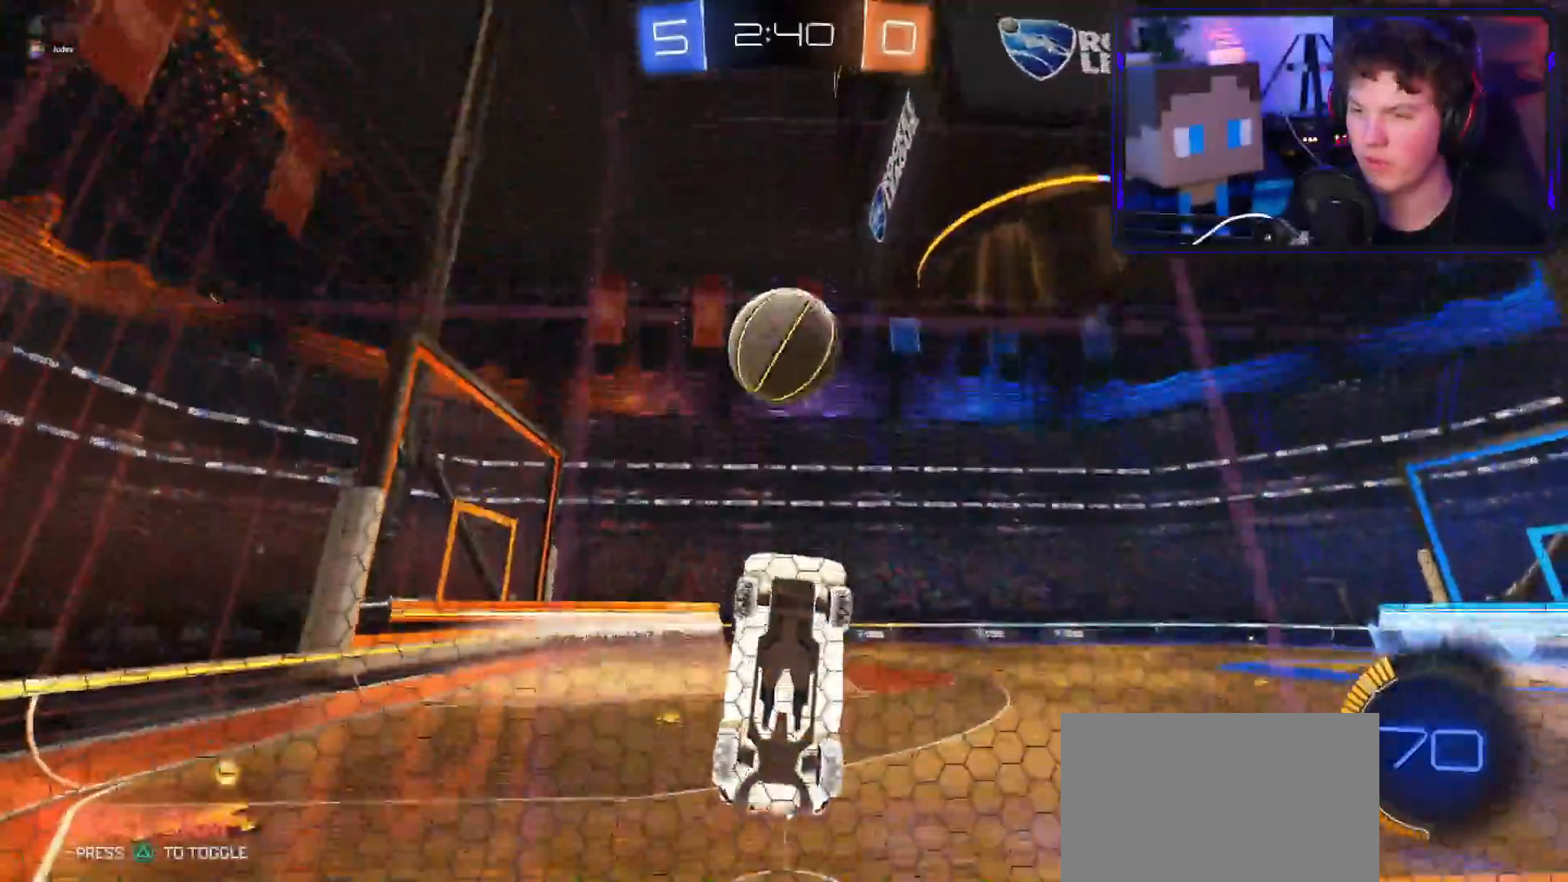
{"buttons": ["CIRCLE"], "left_stick": "down-right", "right_stick": "center", "events": [[66, "left_stick", "down"], [100, "CIRCLE", "down"], [133, "L3", "down"], [166, "CIRCLE", "up"], [250, "CIRCLE", "down"], [383, "L3", "up"], [383, "left_stick", "down-right"], [450, "CIRCLE", "up"], [500, "CIRCLE", "down"]]}
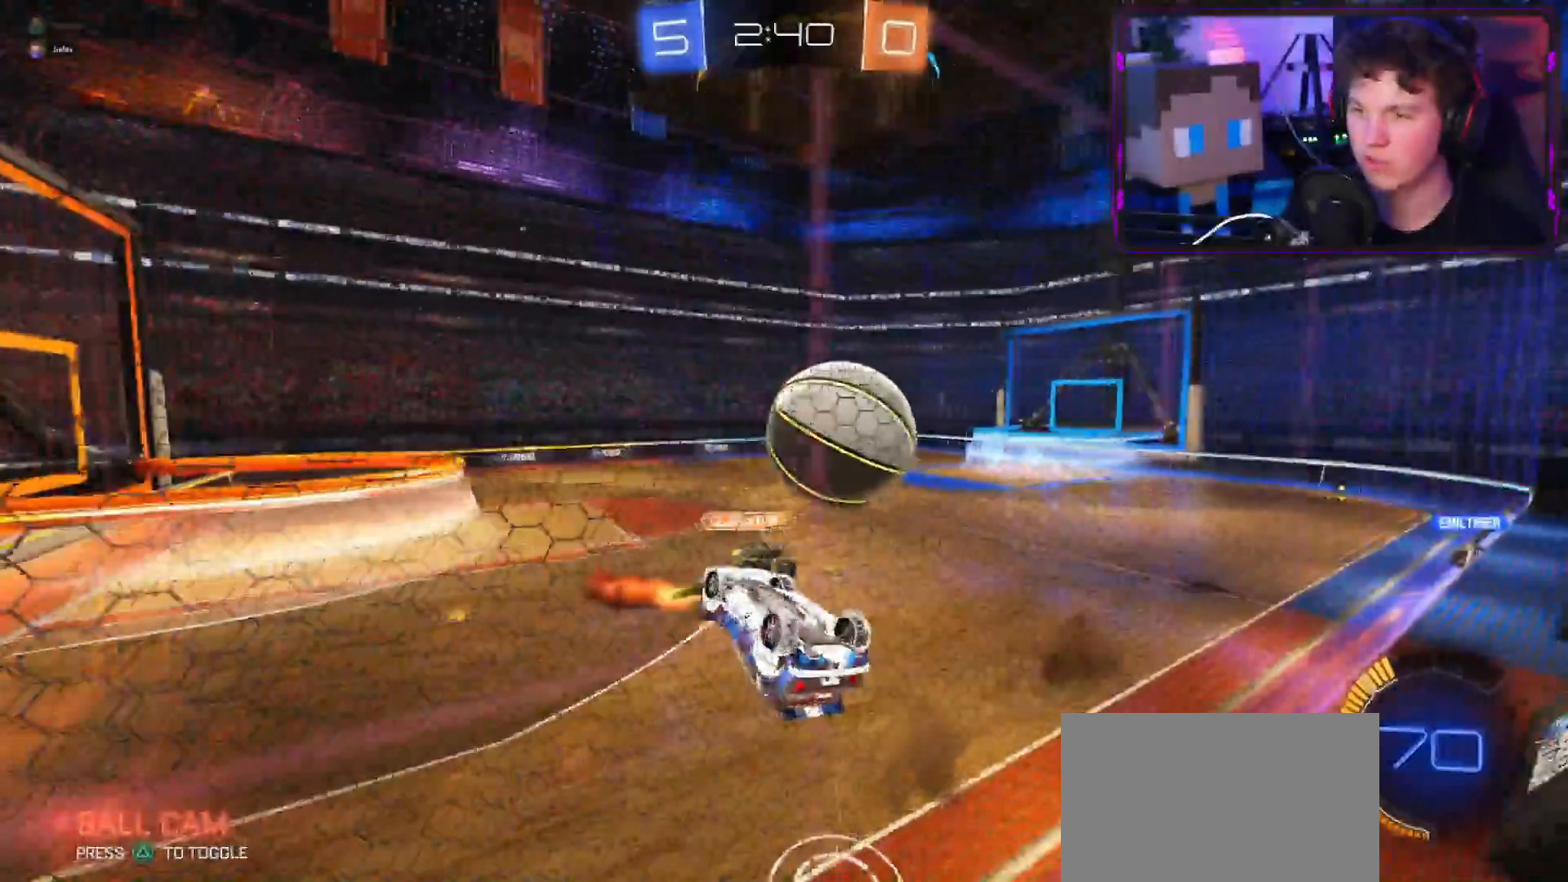
{"buttons": ["R1", "R2"], "left_stick": "right", "right_stick": "center", "events": [[83, "CIRCLE", "up"], [100, "left_stick", "center"], [350, "R2", "down"], [400, "R1", "down"], [467, "left_stick", "right"]]}
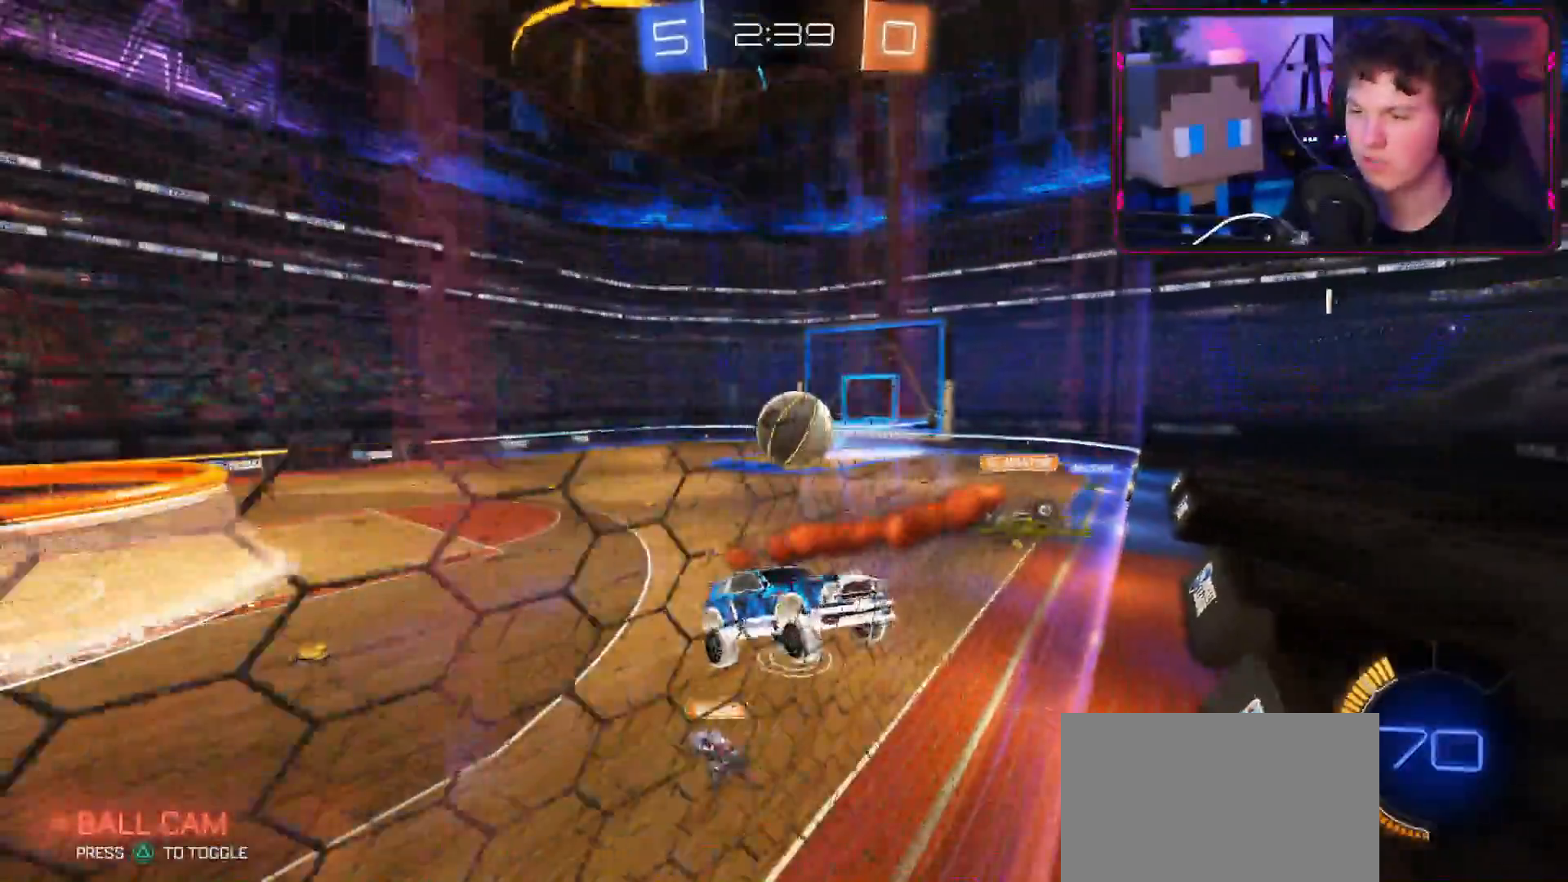
{"buttons": ["L1", "R1", "R2"], "left_stick": "left", "right_stick": "center", "events": [[116, "R1", "up"], [183, "R1", "down"], [417, "L1", "down"], [417, "left_stick", "left"]]}
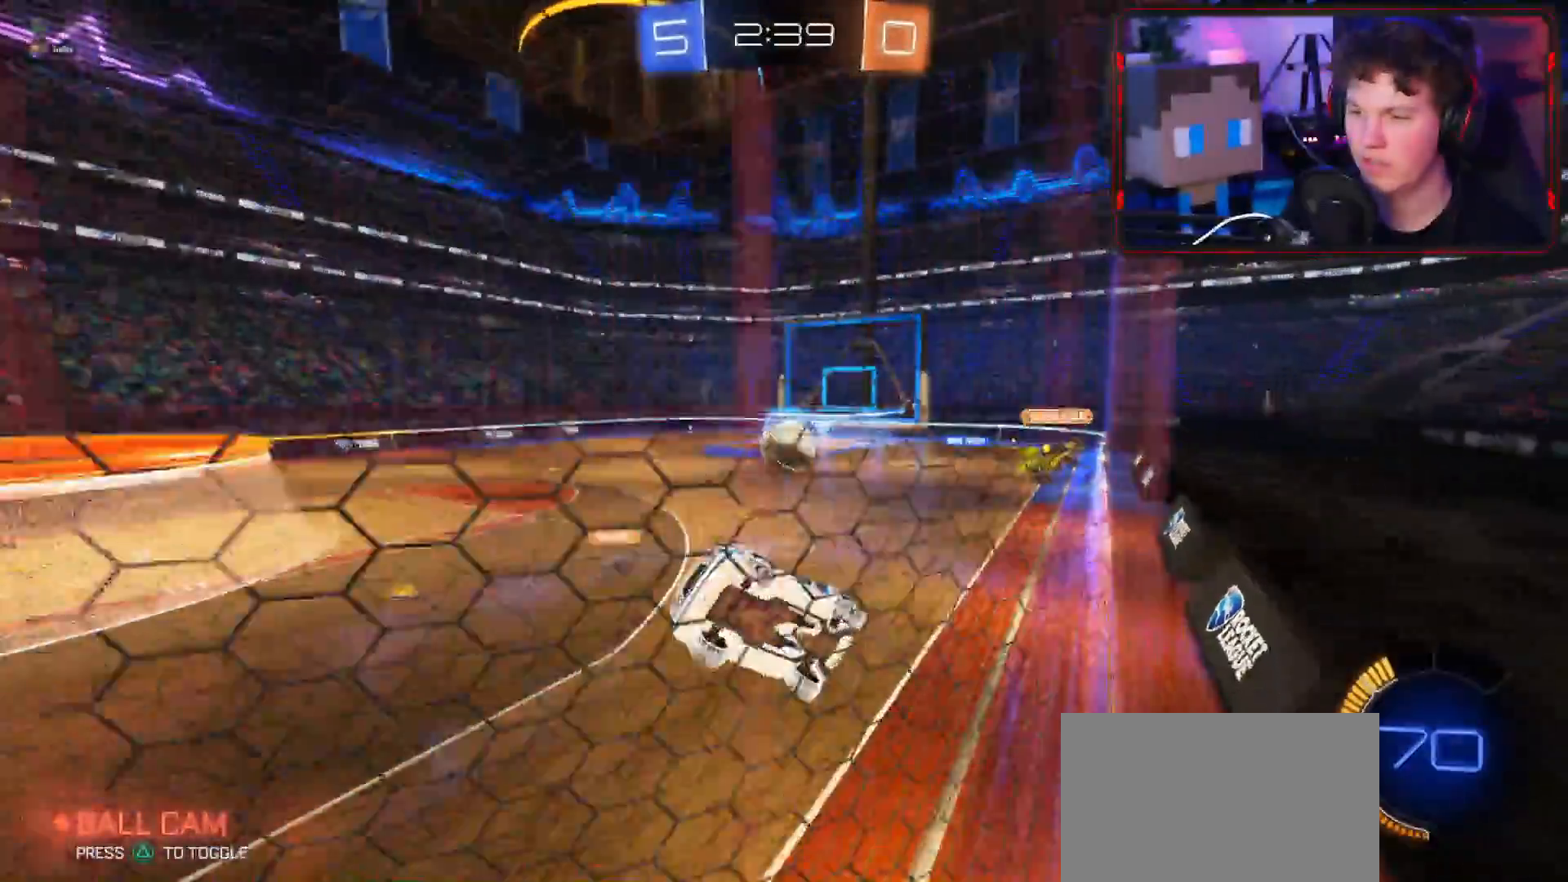
{"buttons": ["CROSS", "R2"], "left_stick": "right", "right_stick": "center", "events": [[117, "L1", "up"], [117, "left_stick", "right"], [350, "R1", "up"], [484, "CROSS", "down"]]}
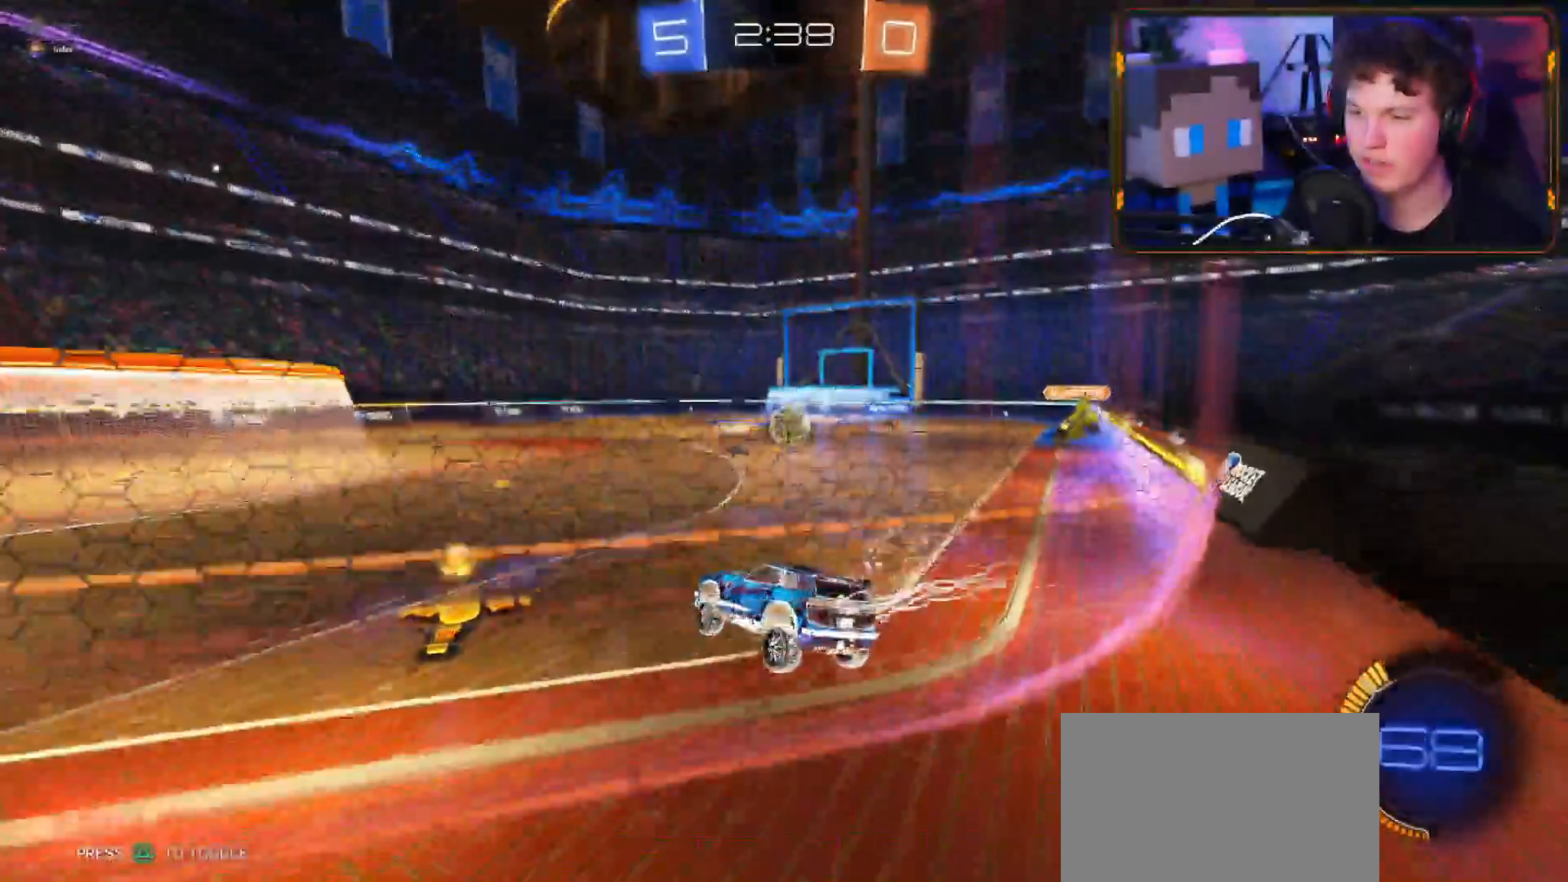
{"buttons": ["CROSS", "L1", "R2"], "left_stick": "right", "right_stick": "center", "events": [[50, "L1", "down"], [100, "R1", "down"], [116, "L1", "up"], [216, "left_stick", "down-left"], [433, "R1", "up"], [467, "left_stick", "right"], [483, "L1", "down"]]}
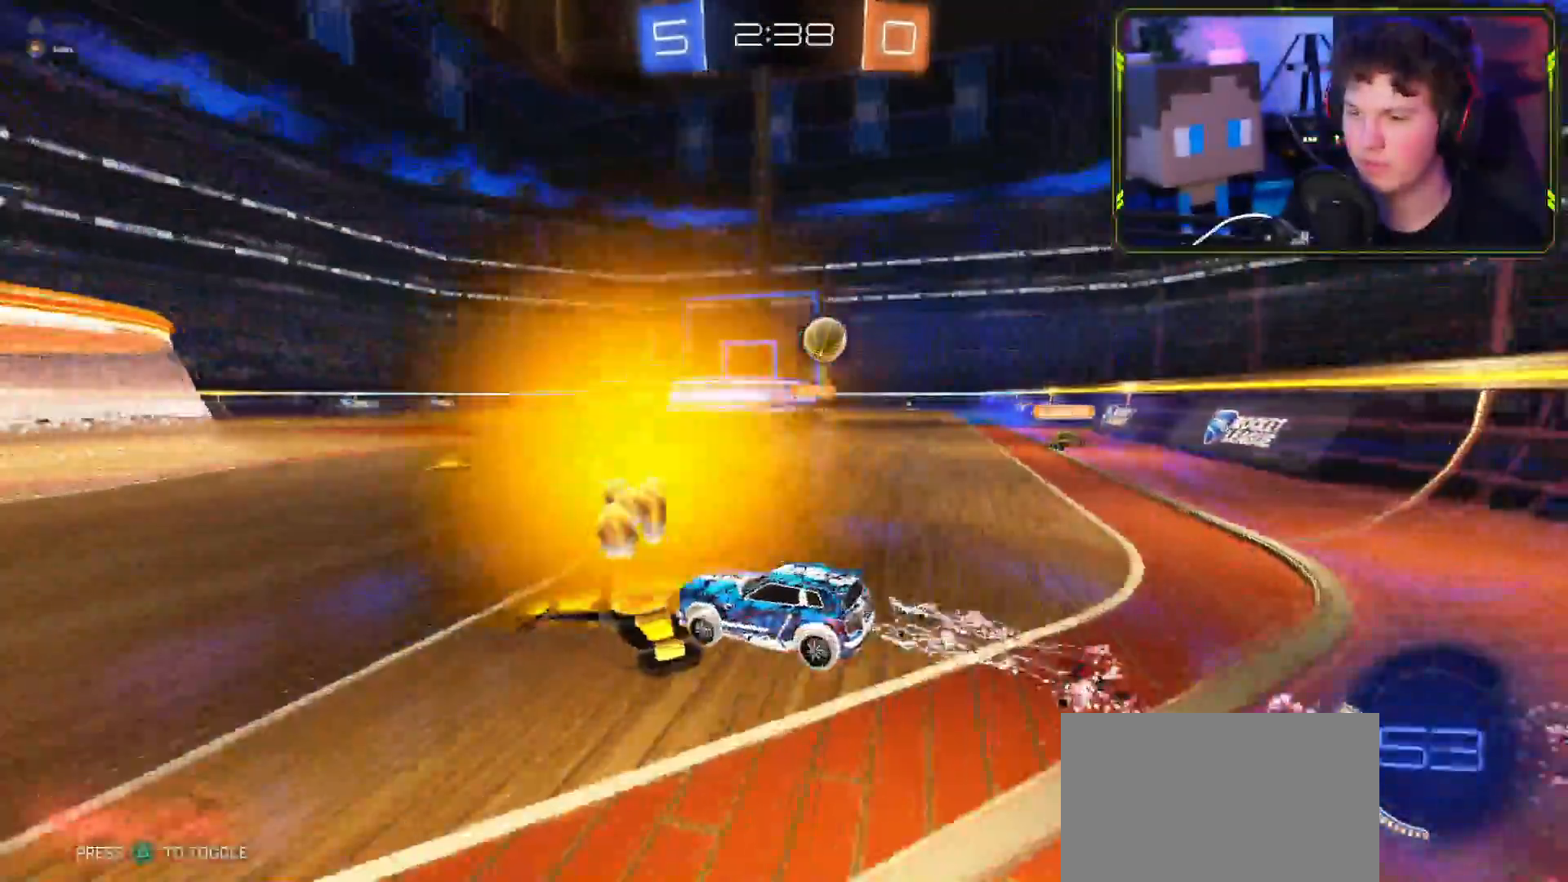
{"buttons": ["CIRCLE", "R1", "R2"], "left_stick": "up-right", "right_stick": "center", "events": [[50, "L1", "up"], [300, "R1", "down"], [367, "left_stick", "up-right"], [400, "CROSS", "up"], [484, "CIRCLE", "down"]]}
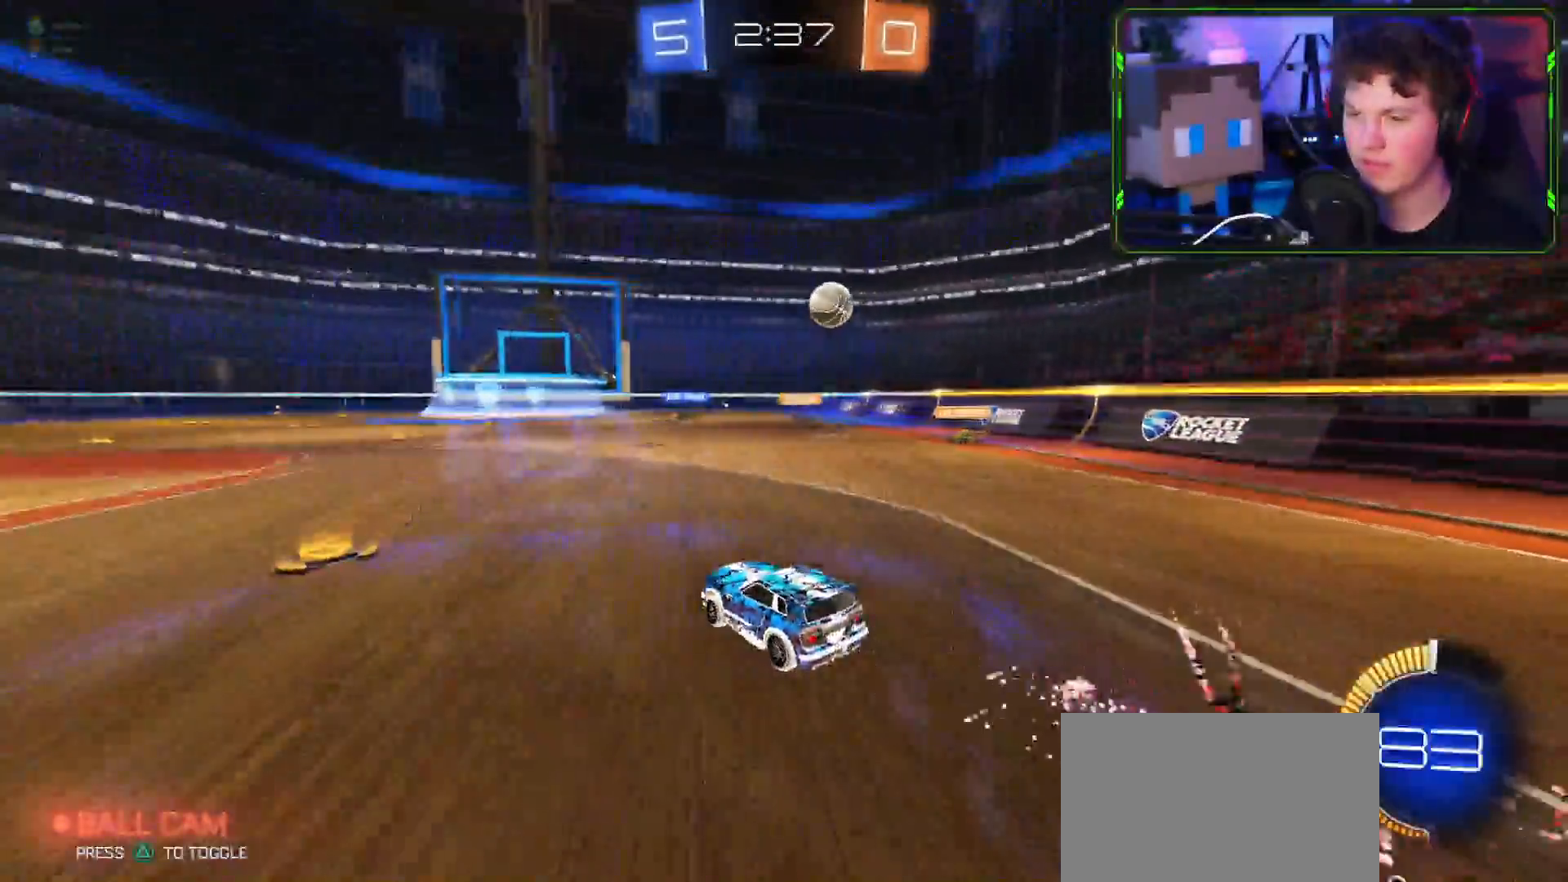
{"buttons": [], "left_stick": "up-right", "right_stick": "center", "events": [[216, "CIRCLE", "up"], [333, "R1", "up"], [333, "R2", "up"]]}
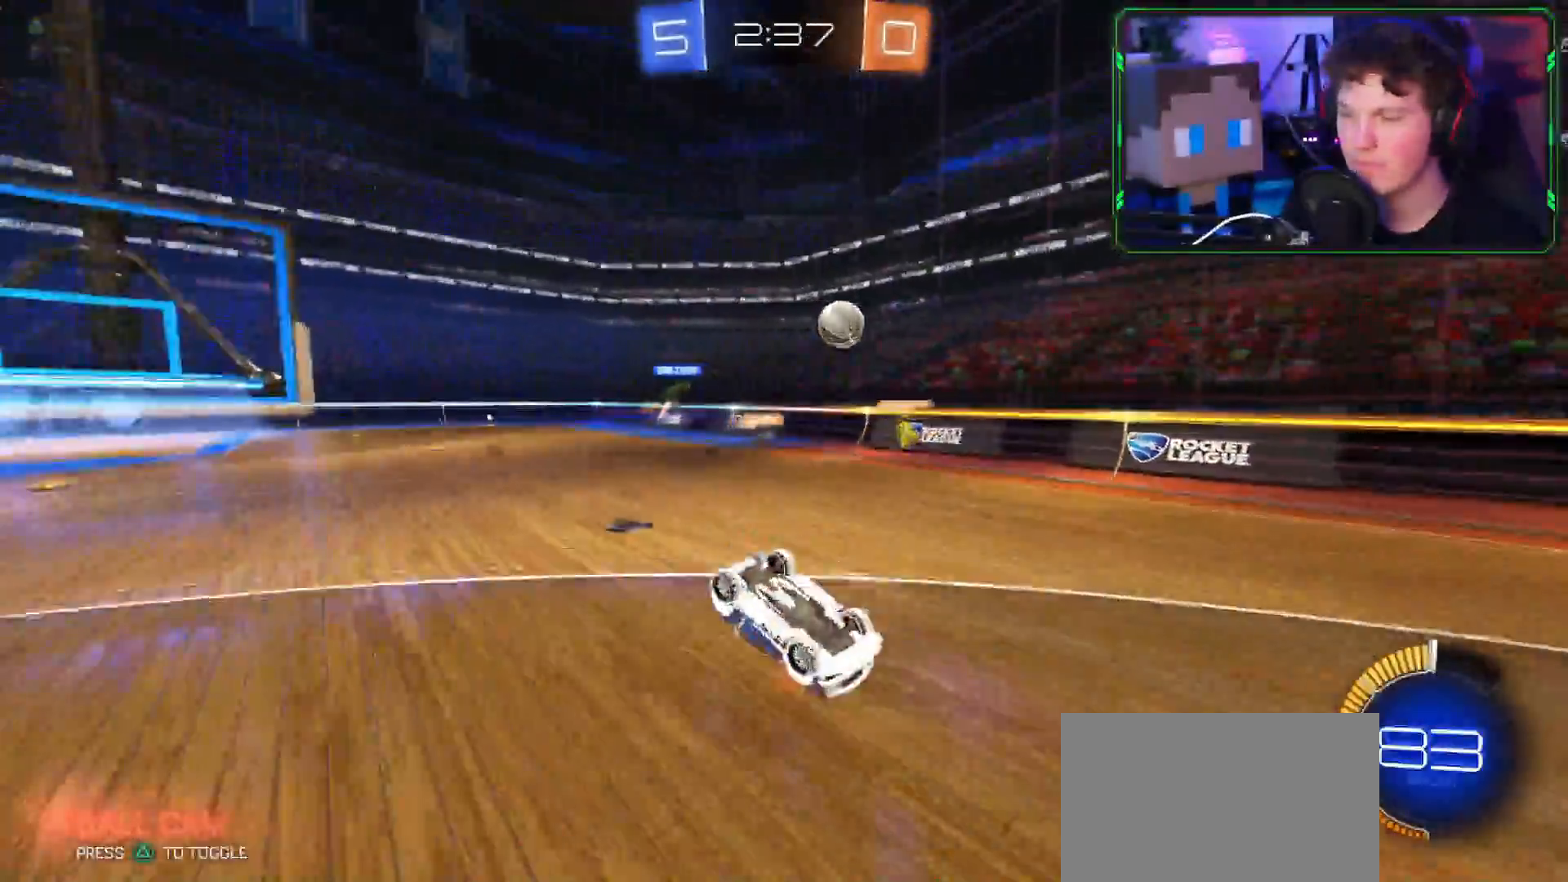
{"buttons": ["R2"], "left_stick": "down-left", "right_stick": "center", "events": [[117, "left_stick", "center"], [200, "R2", "down"], [501, "left_stick", "down-left"]]}
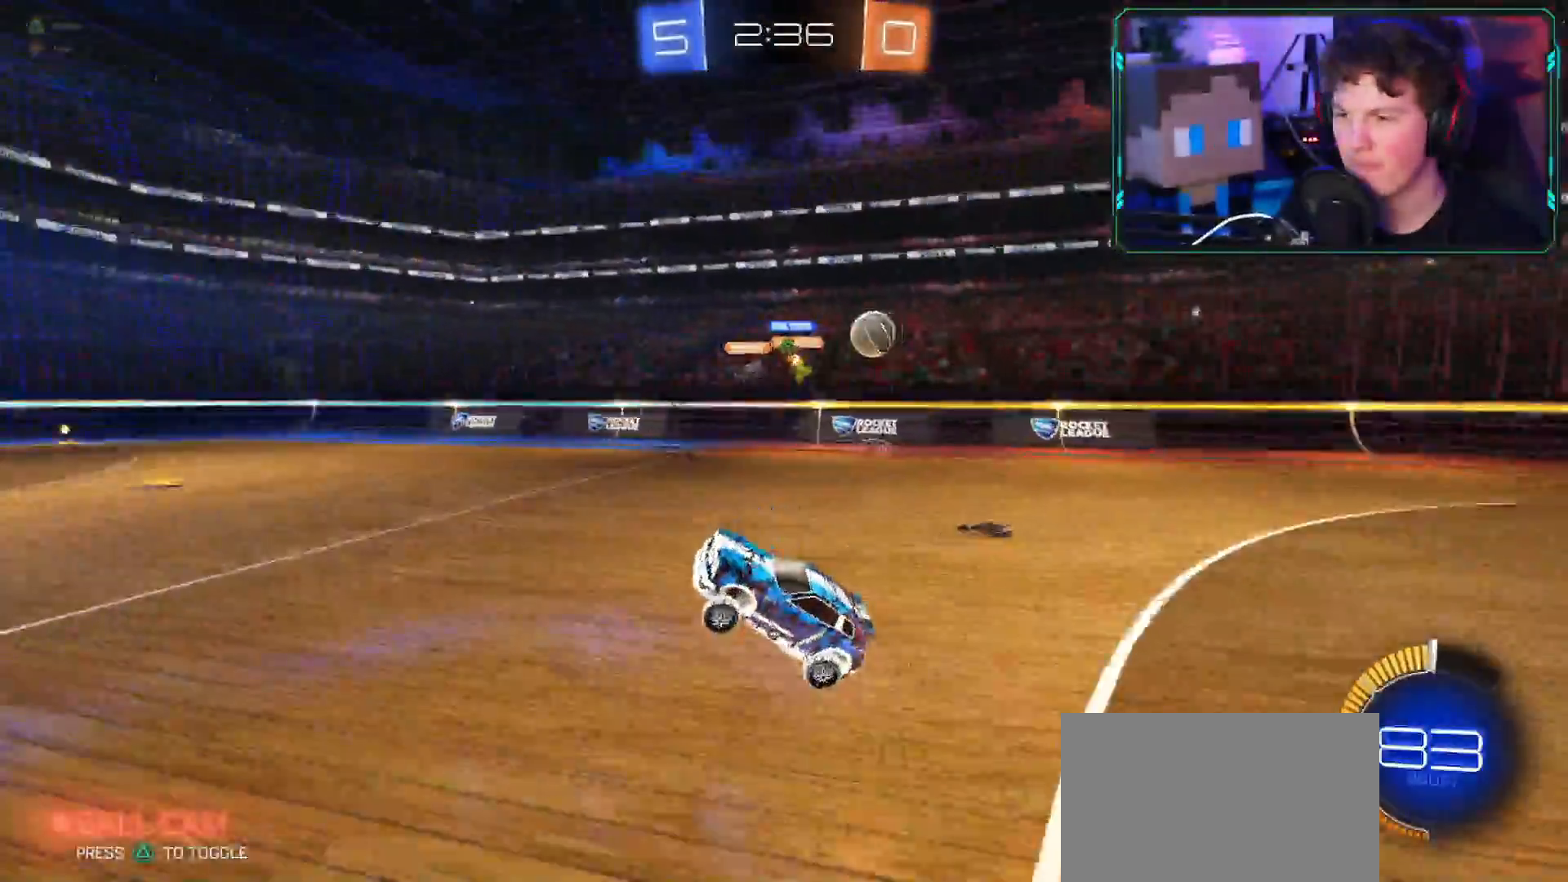
{"buttons": ["R2"], "left_stick": "down-left", "right_stick": "center", "events": [[417, "L1", "down"], [500, "L1", "up"]]}